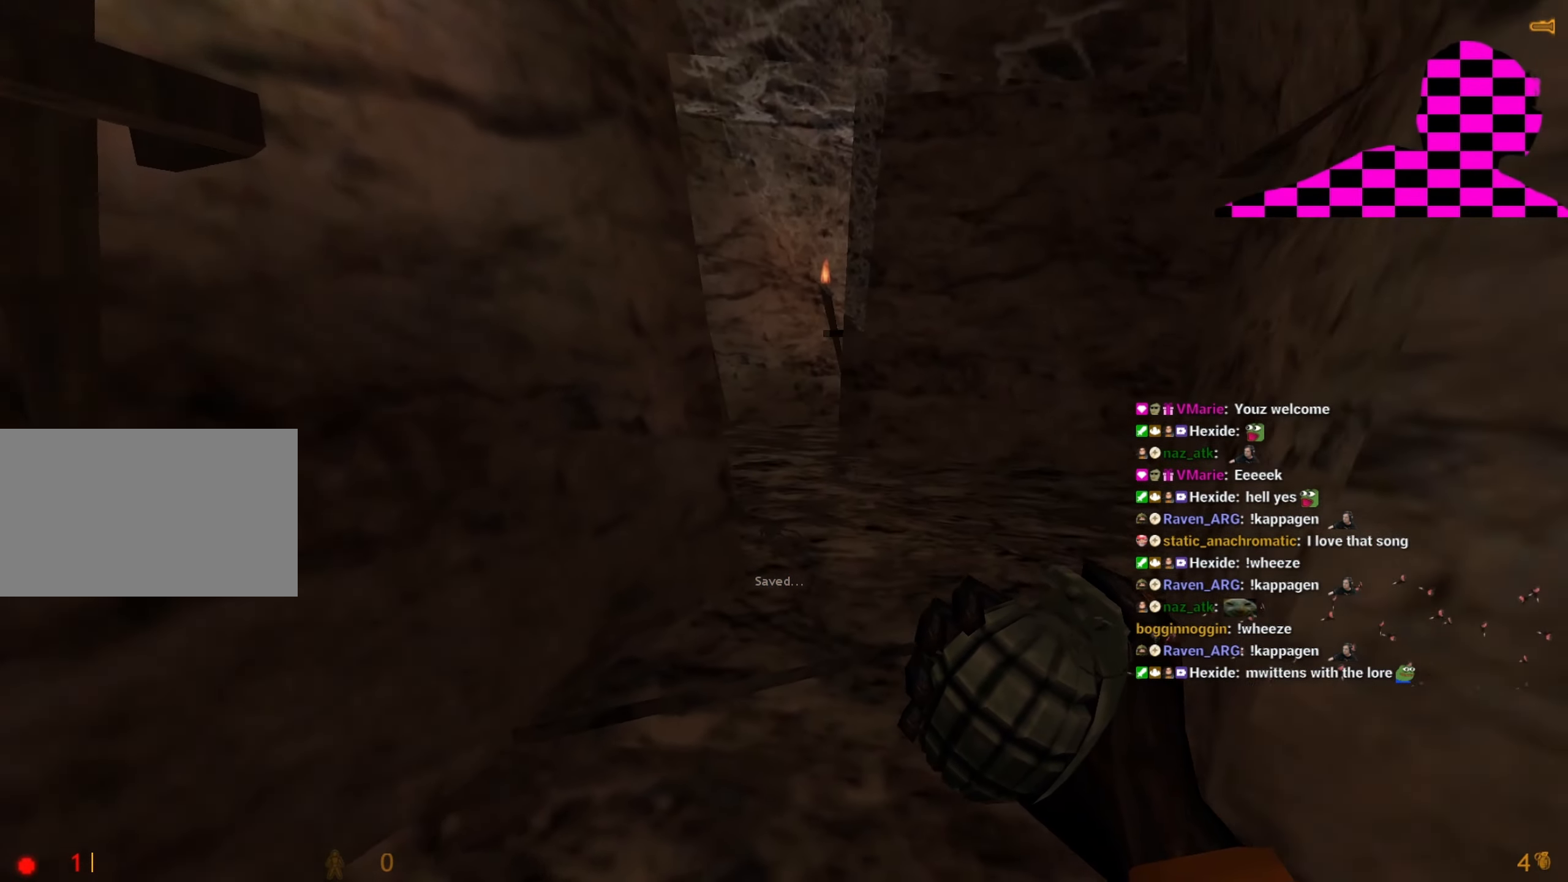
Gameplay with keyboard and mouse; each line is a JSON object with the keys held at the frame after it. "events" lists presses ("down") and releases ("up") of "1", "2", "3", "4", "5", "a", "alt", "c", "caps_lock", "ctrl", "d", "q", "r", "s", "shift", "tab", "v", "w", "x" and "z" between this image and that frame as [ms after this image, input, new state], when the widget could be followed in between. No other keys are recorded. Mouse buttons are not recorded. Not read: e f mouse_move other_keys.
{"keys": ["a", "w"], "events": [[500, "a", "down"], [500, "w", "down"]]}
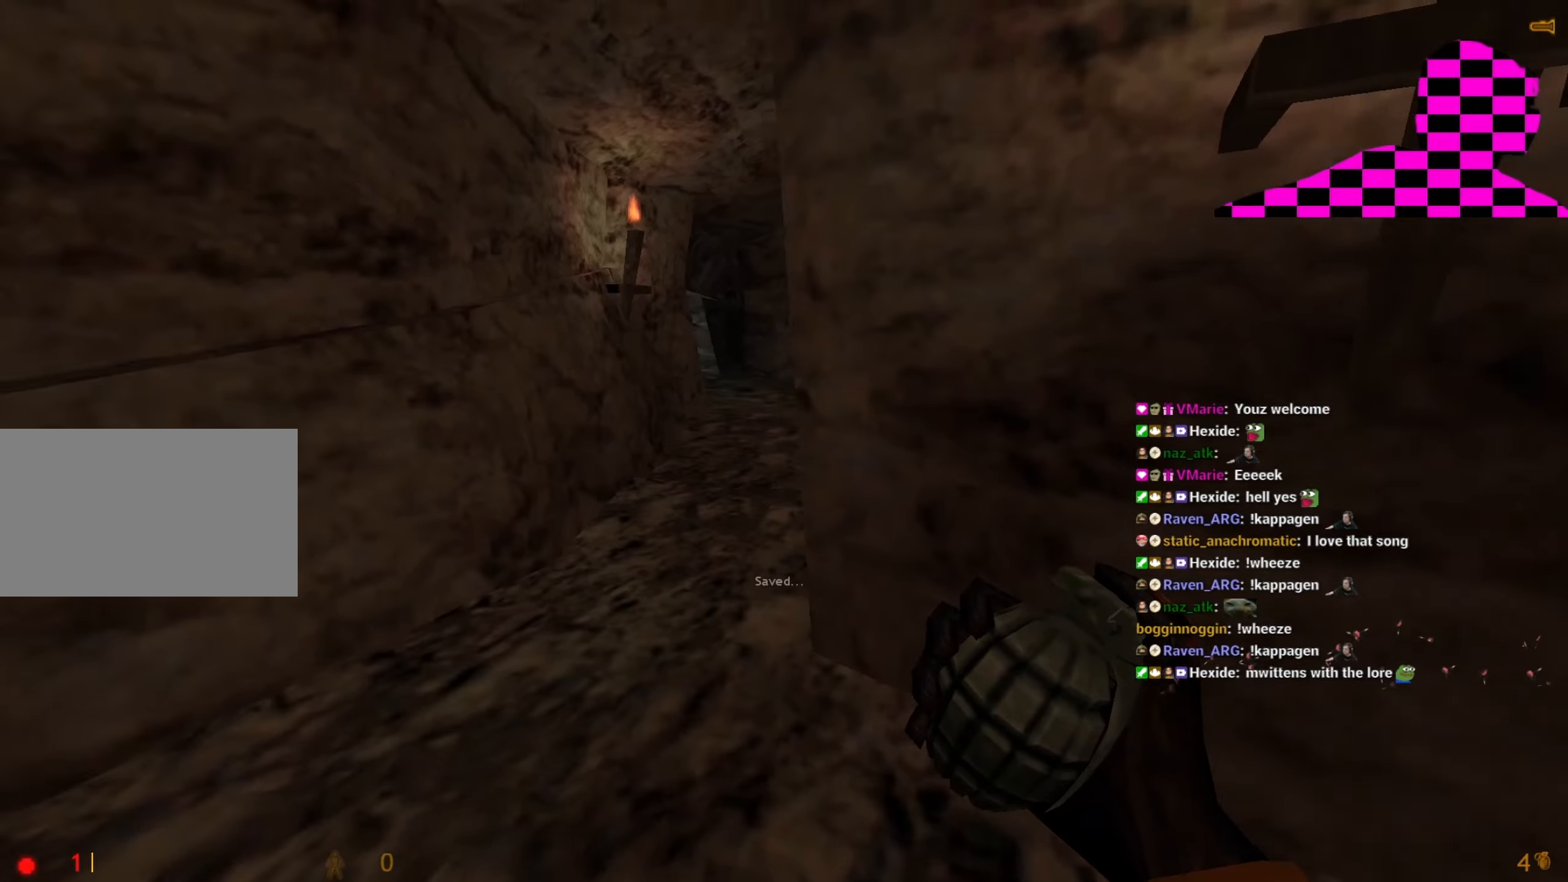
{"keys": ["ctrl", "d"], "events": [[84, "a", "up"], [134, "d", "down"], [184, "d", "up"], [234, "d", "down"], [317, "ctrl", "down"], [317, "w", "up"]]}
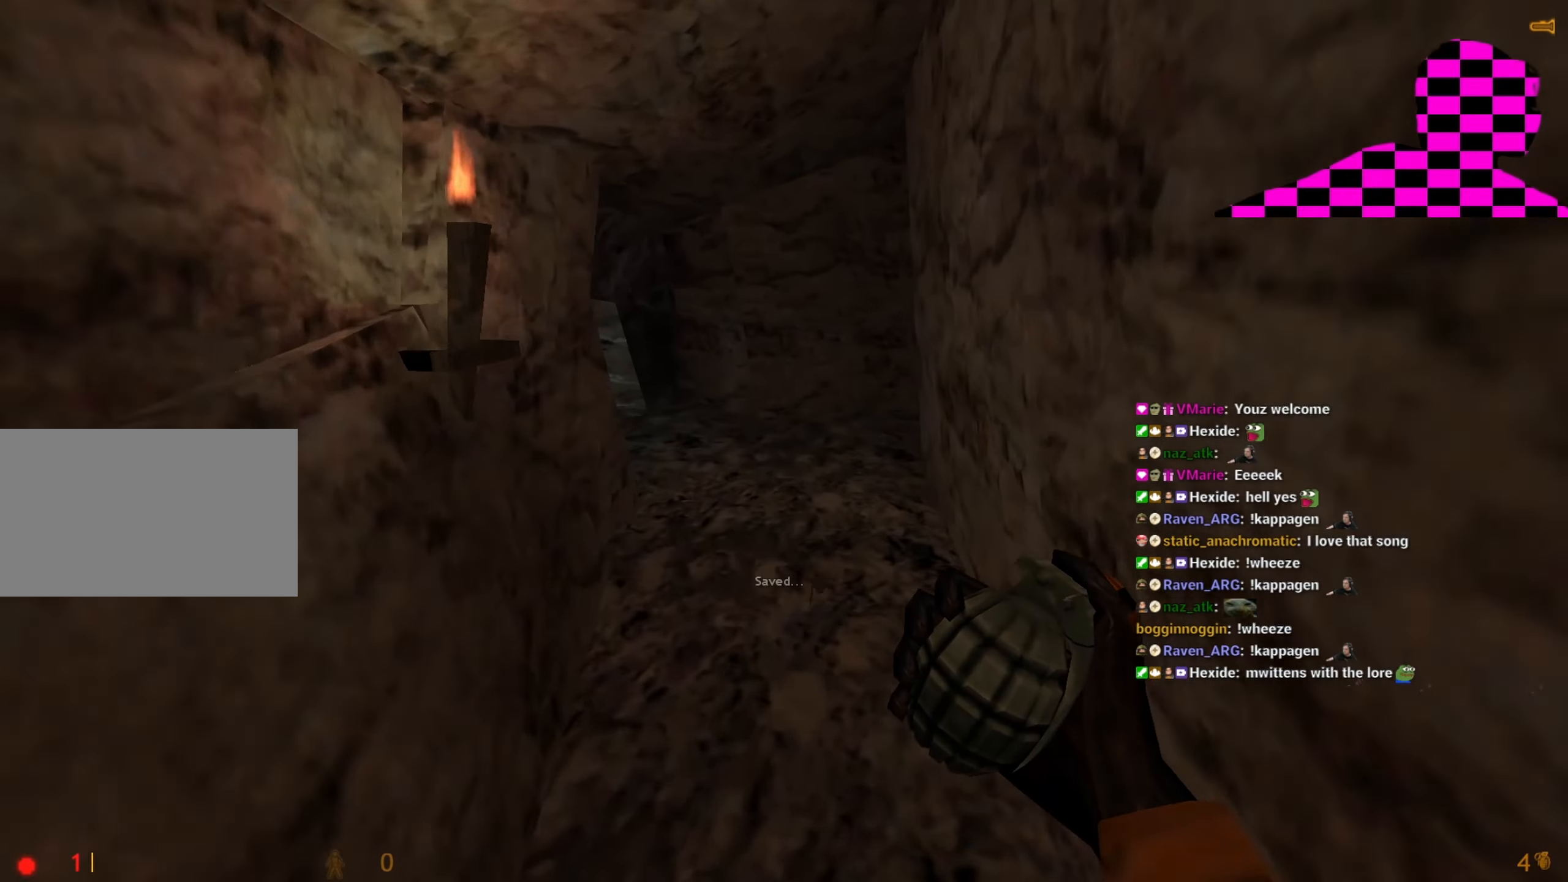
{"keys": ["w"], "events": [[100, "w", "down"], [150, "ctrl", "up"], [200, "d", "up"]]}
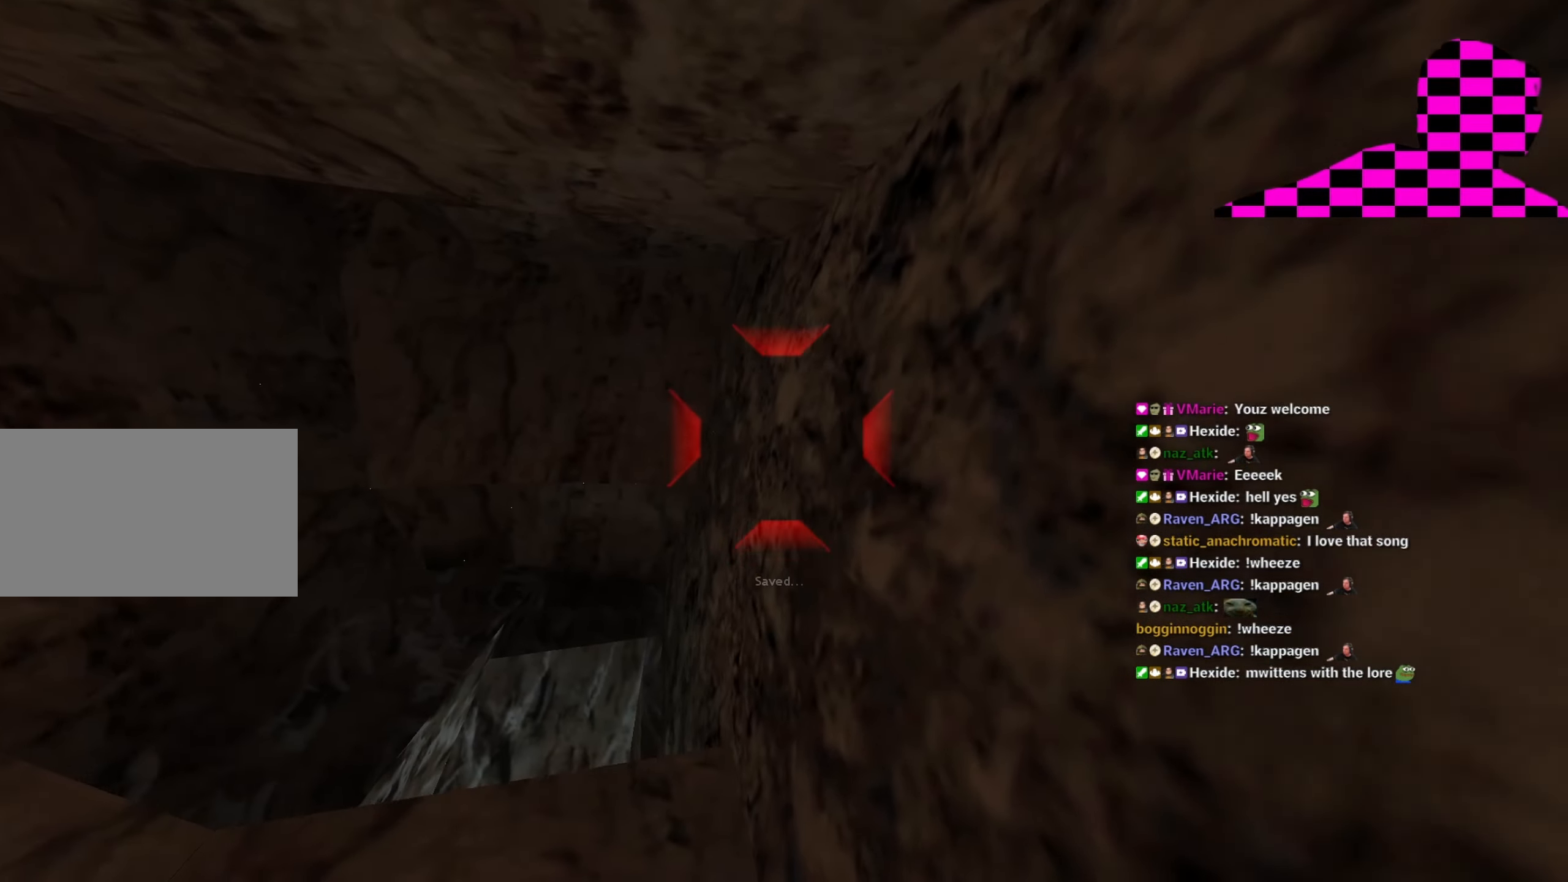
{"keys": ["w"], "events": [[117, "w", "up"], [500, "w", "down"]]}
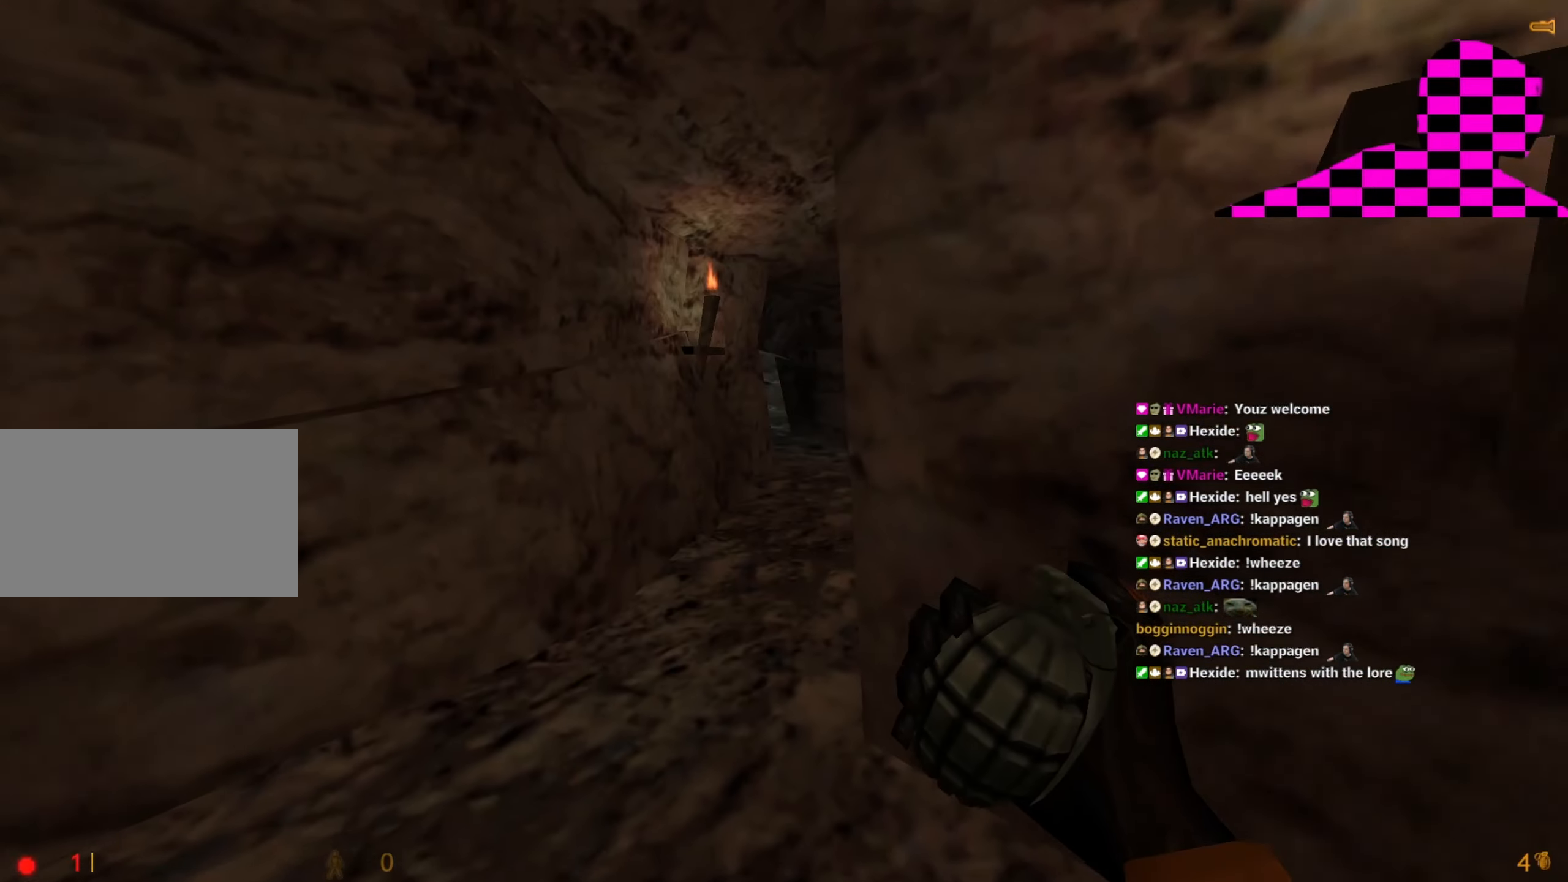
{"keys": ["ctrl", "d"], "events": [[184, "a", "down"], [284, "w", "up"], [334, "d", "down"], [334, "w", "down"], [367, "a", "up"], [467, "w", "up"], [500, "ctrl", "down"]]}
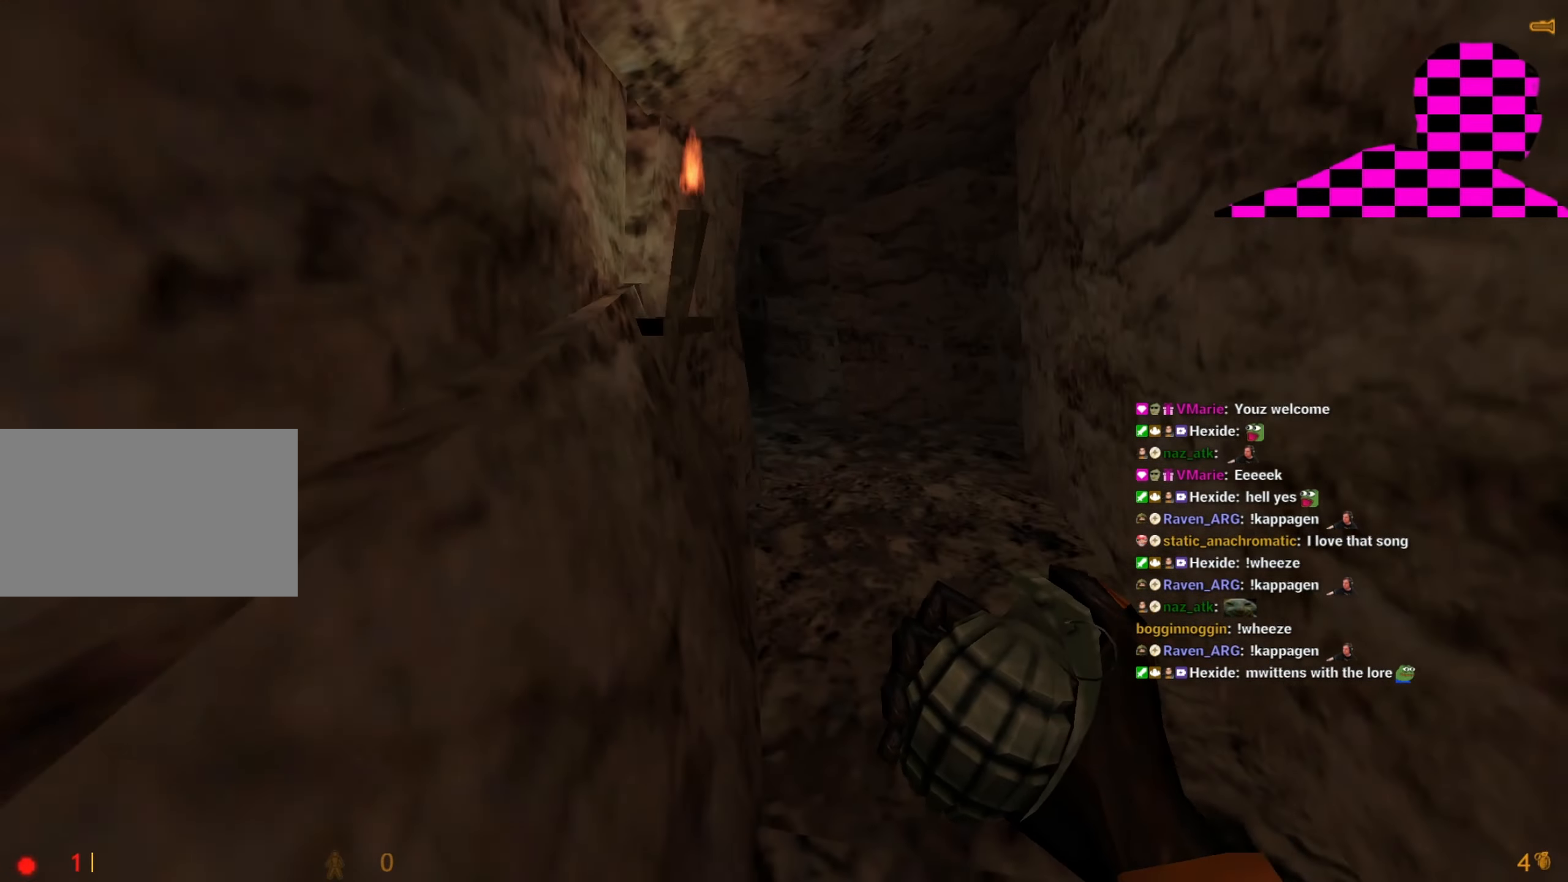
{"keys": ["w"], "events": [[100, "a", "down"], [150, "w", "down"], [200, "a", "up"], [200, "w", "up"], [284, "ctrl", "up"], [284, "w", "down"], [334, "d", "up"]]}
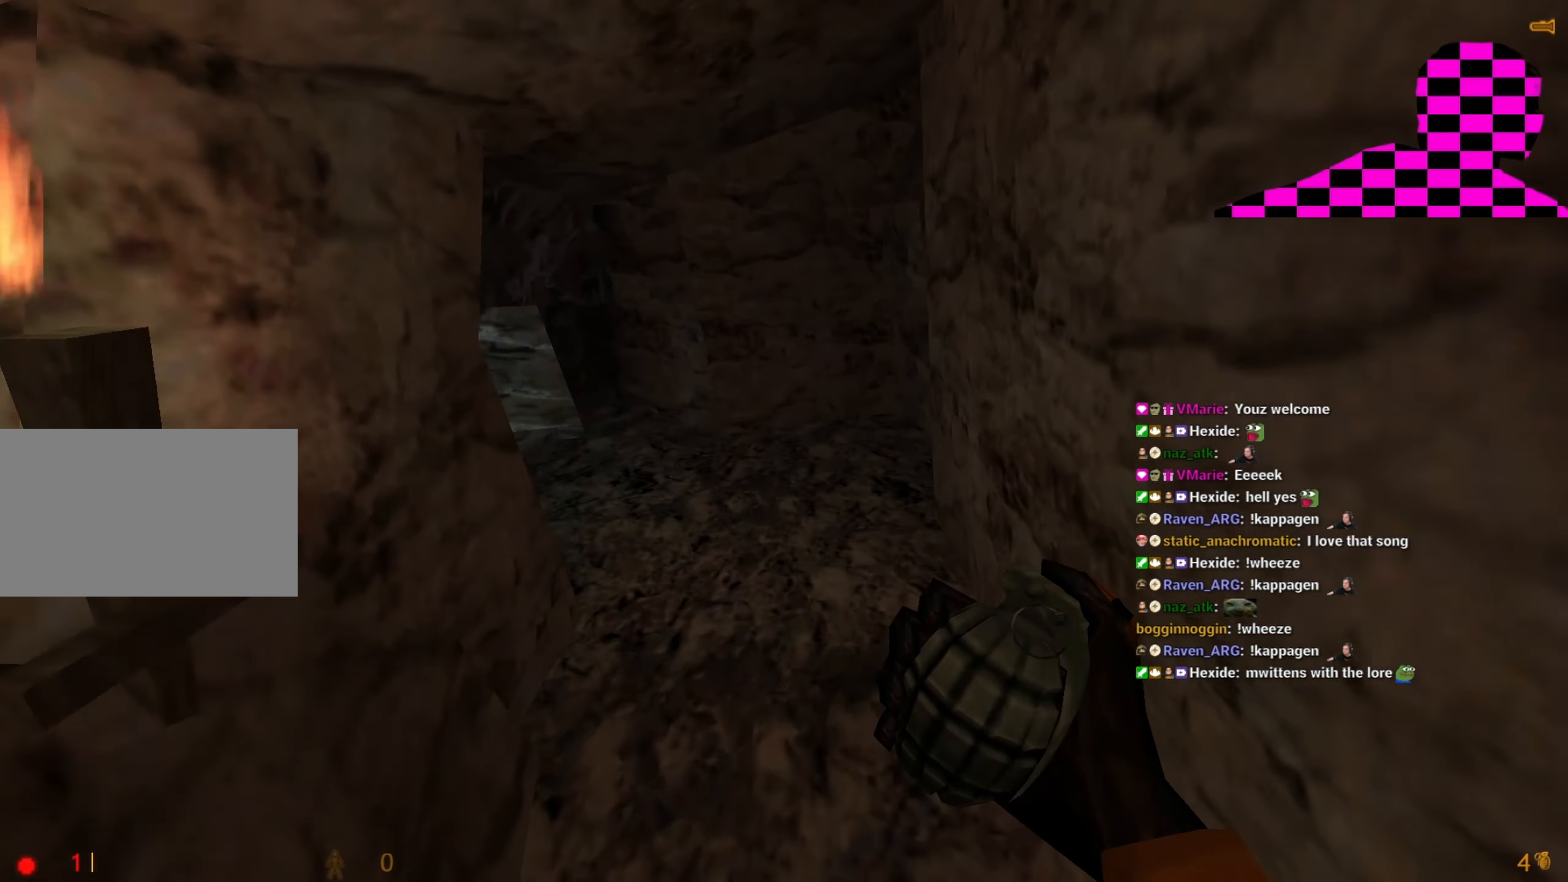
{"keys": [], "events": [[250, "a", "down"], [300, "a", "up"], [300, "w", "up"]]}
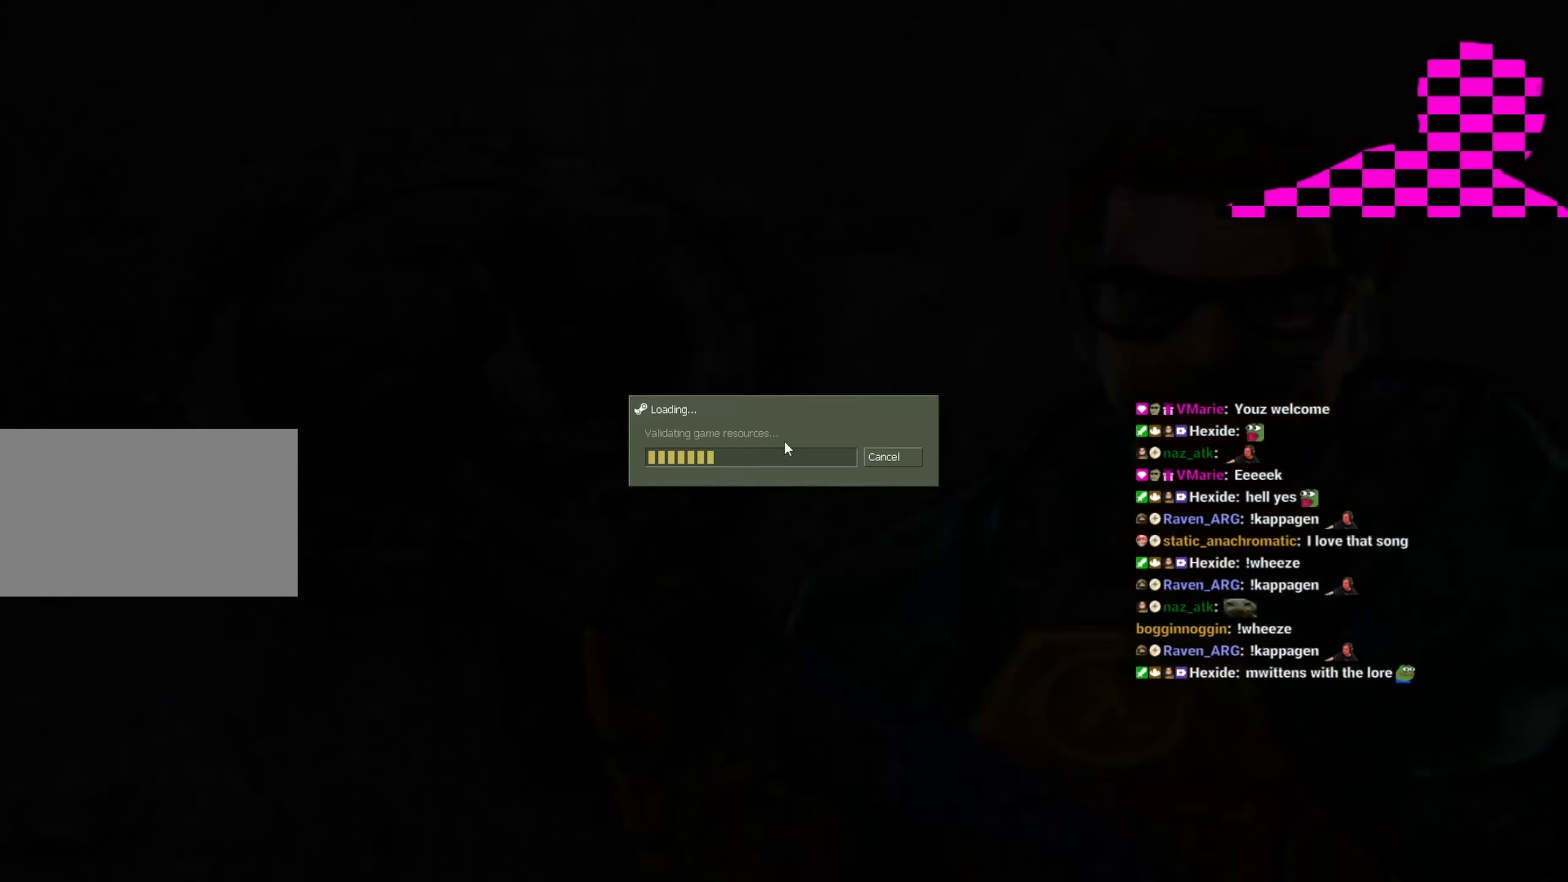
{"keys": ["d", "w"], "events": [[184, "a", "down"], [284, "w", "down"], [317, "a", "up"], [467, "d", "down"]]}
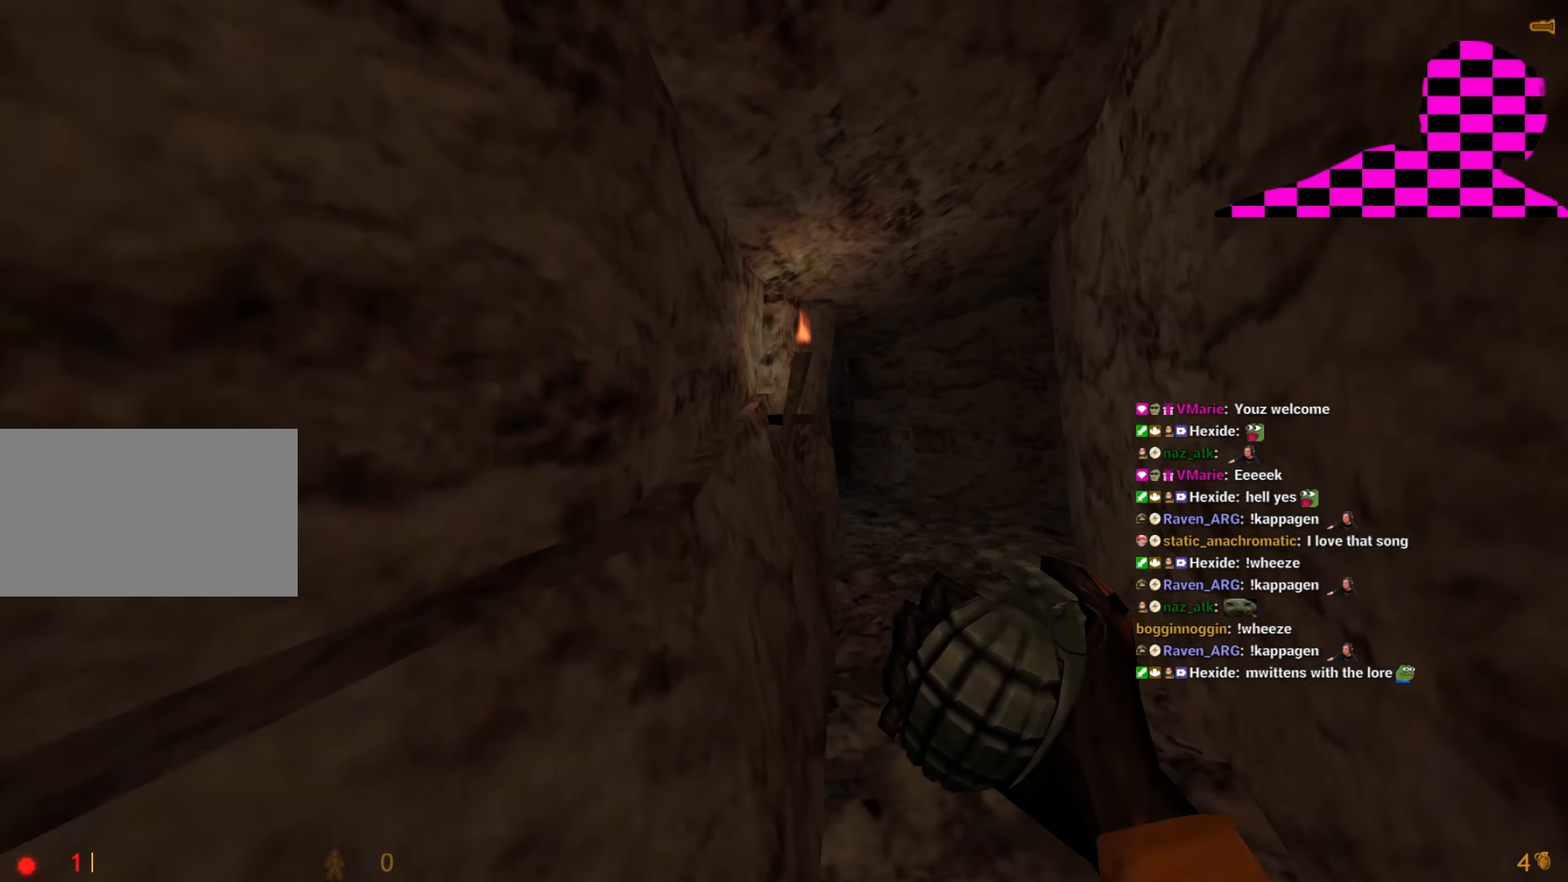
{"keys": ["a"], "events": [[50, "ctrl", "down"], [50, "w", "up"], [334, "a", "down"], [334, "d", "up"], [434, "ctrl", "up"]]}
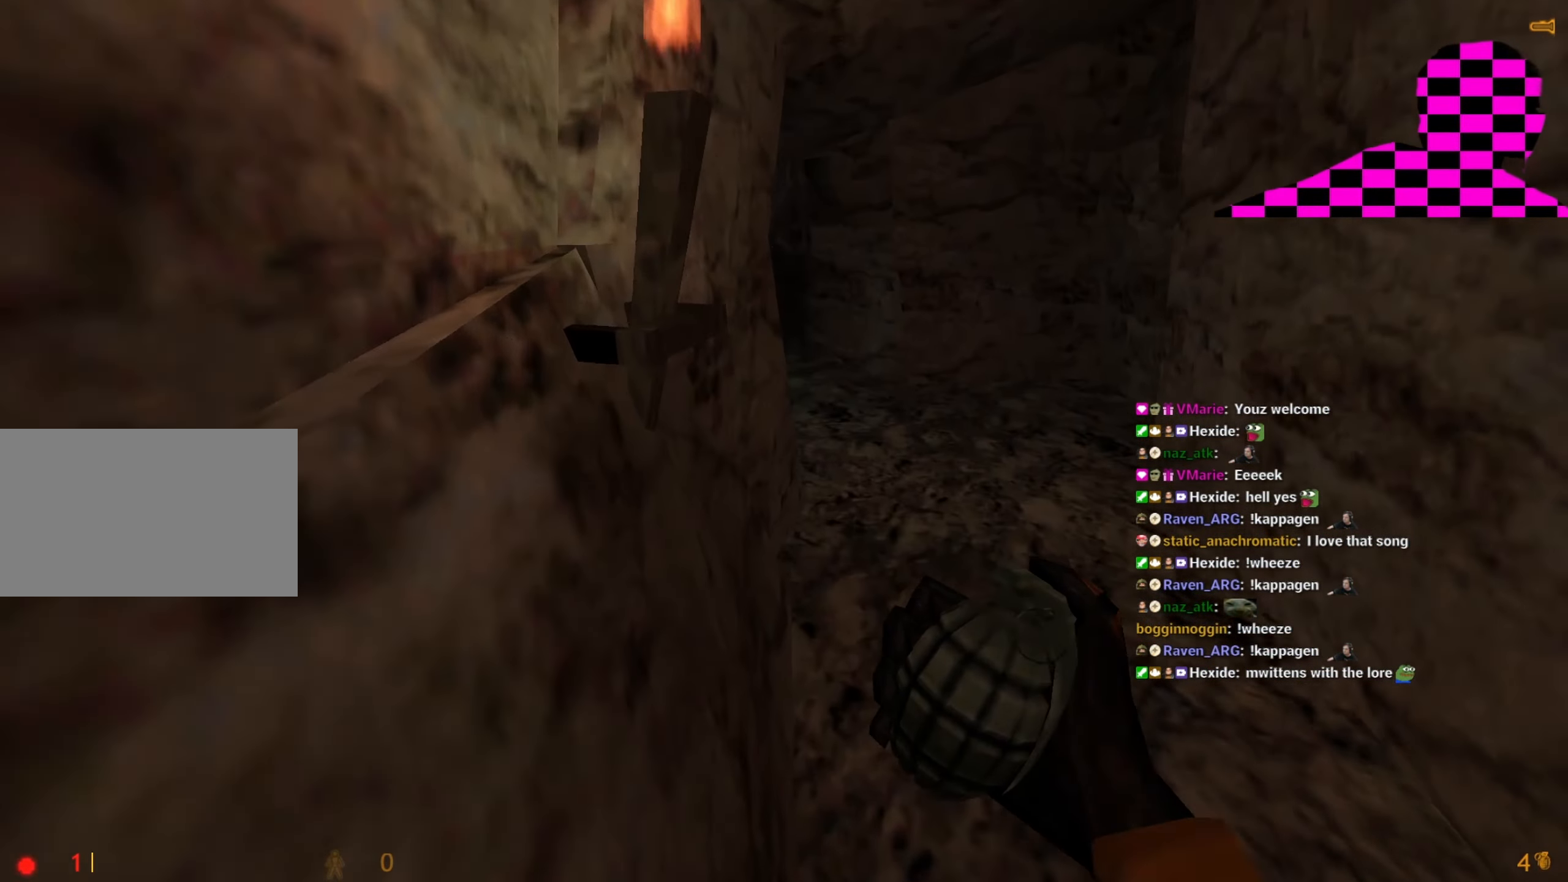
{"keys": ["d"], "events": [[34, "a", "up"], [34, "d", "down"], [67, "w", "down"], [217, "d", "up"], [300, "a", "down"], [350, "w", "up"], [450, "d", "down"], [500, "a", "up"]]}
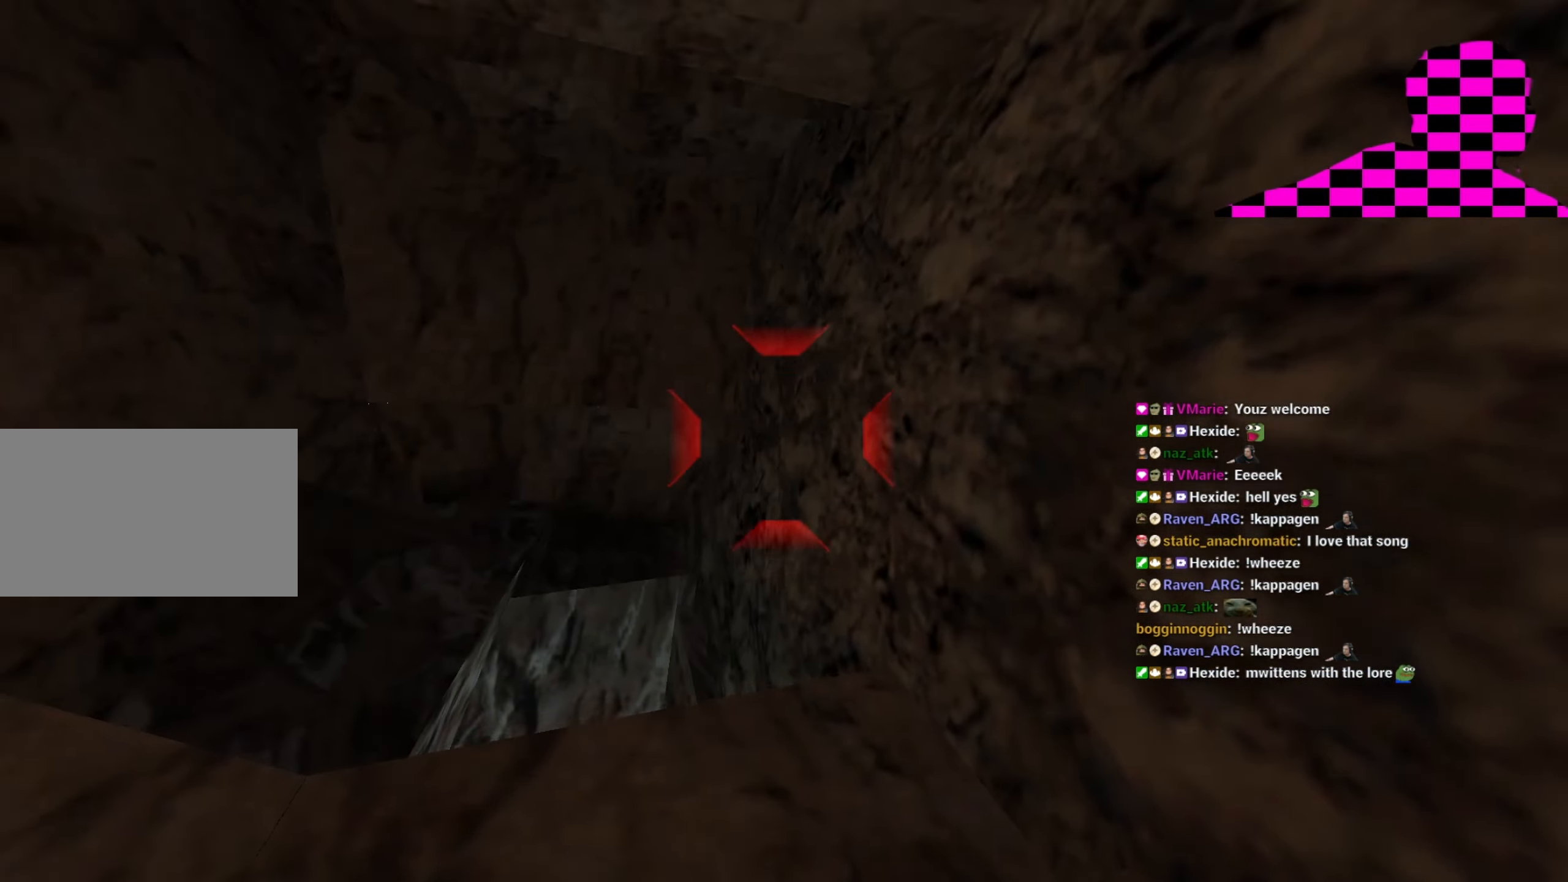
{"keys": [], "events": [[50, "d", "up"], [84, "a", "down"], [134, "a", "up"]]}
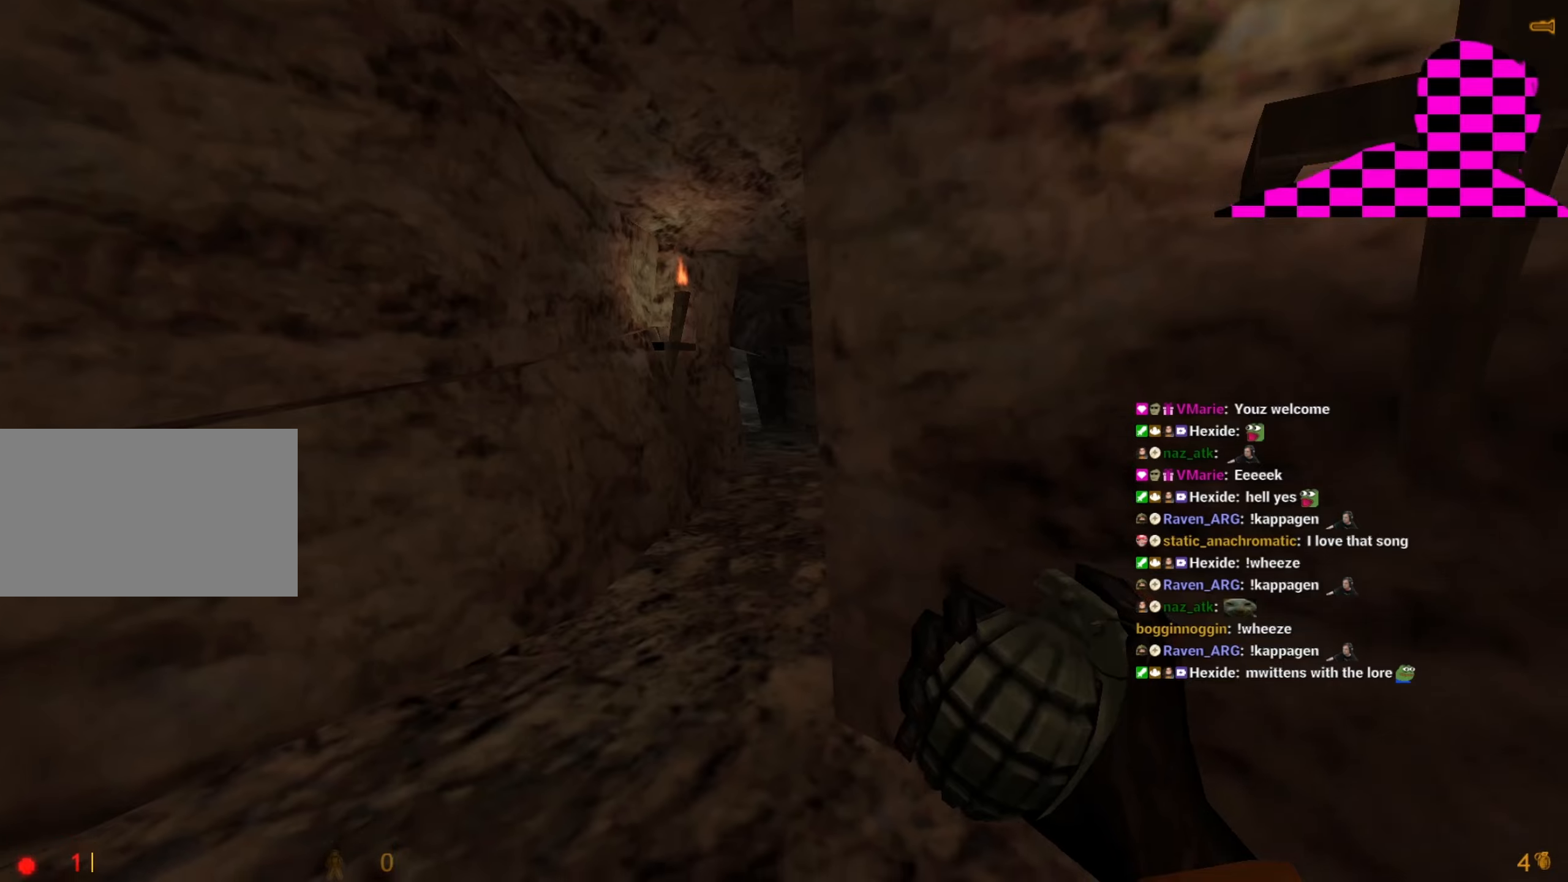
{"keys": ["d"], "events": [[50, "w", "down"], [150, "a", "down"], [300, "a", "up"], [300, "d", "down"], [434, "w", "up"]]}
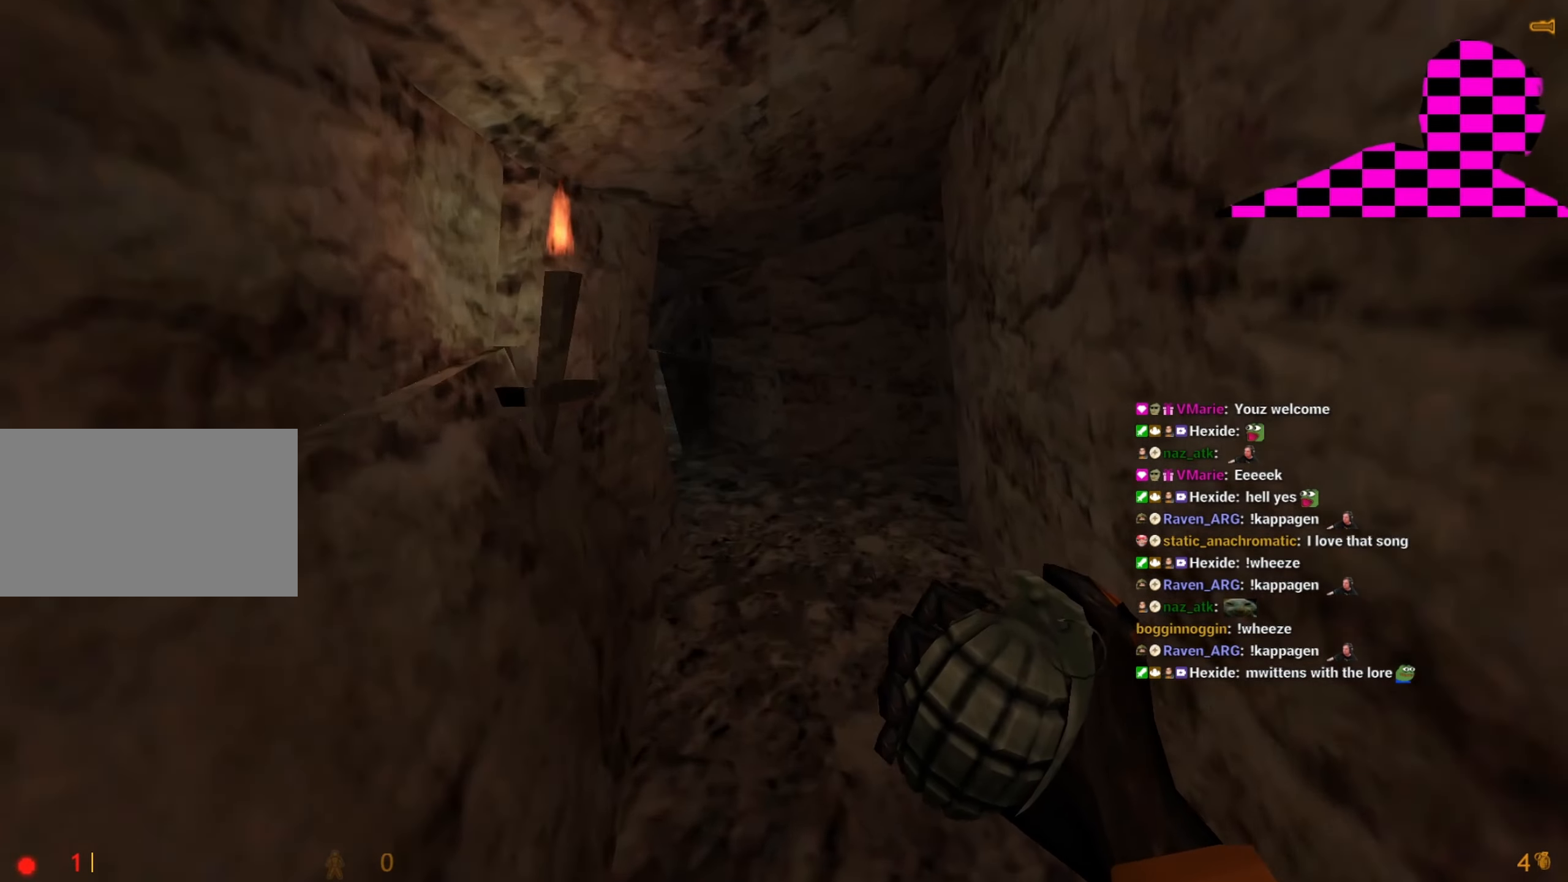
{"keys": ["a"], "events": [[117, "a", "down"], [117, "d", "up"], [217, "a", "up"], [217, "d", "down"], [300, "a", "down"], [300, "d", "up"], [350, "a", "up"], [400, "d", "down"], [500, "a", "down"], [500, "d", "up"]]}
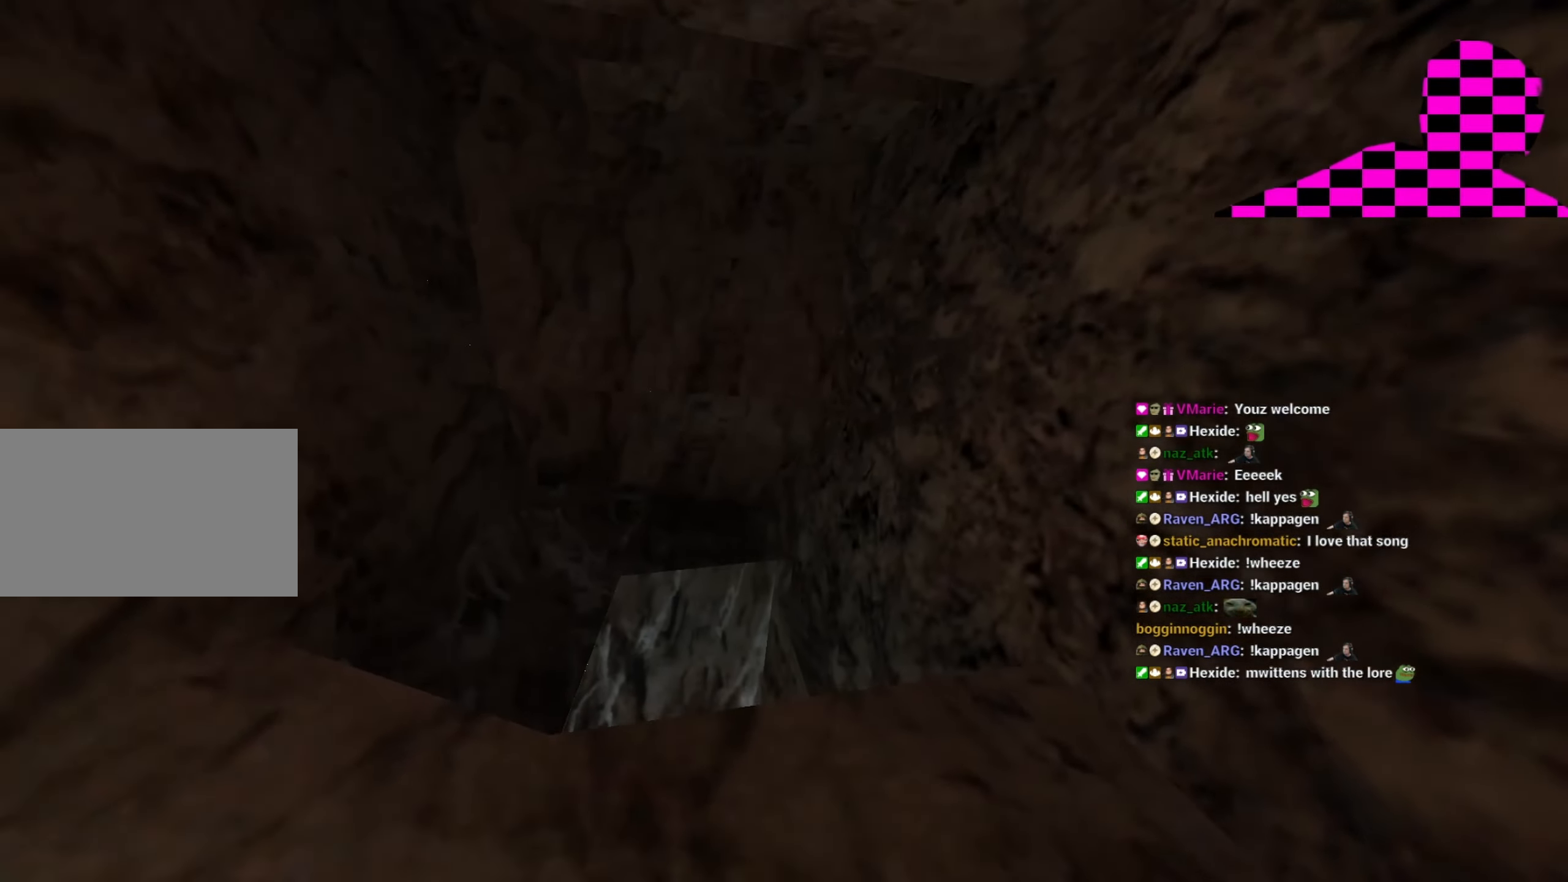
{"keys": [], "events": [[50, "a", "up"], [50, "d", "down"], [134, "a", "down"], [134, "d", "up"], [184, "a", "up"]]}
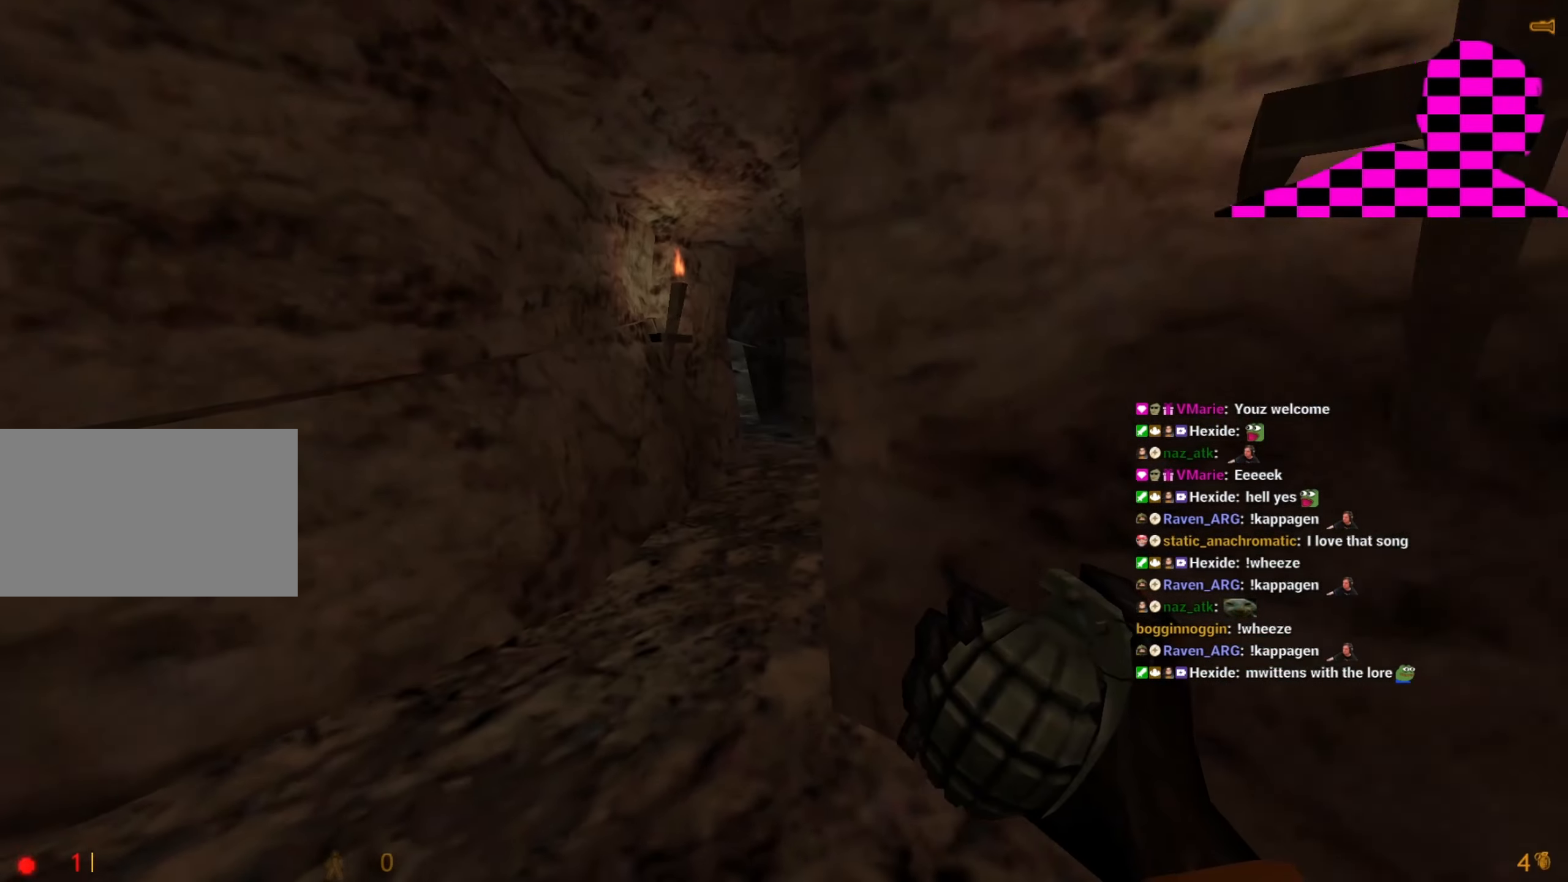
{"keys": ["a", "ctrl"], "events": [[50, "w", "down"], [100, "a", "down"], [200, "a", "up"], [234, "d", "down"], [334, "ctrl", "down"], [334, "w", "up"], [484, "a", "down"], [484, "d", "up"]]}
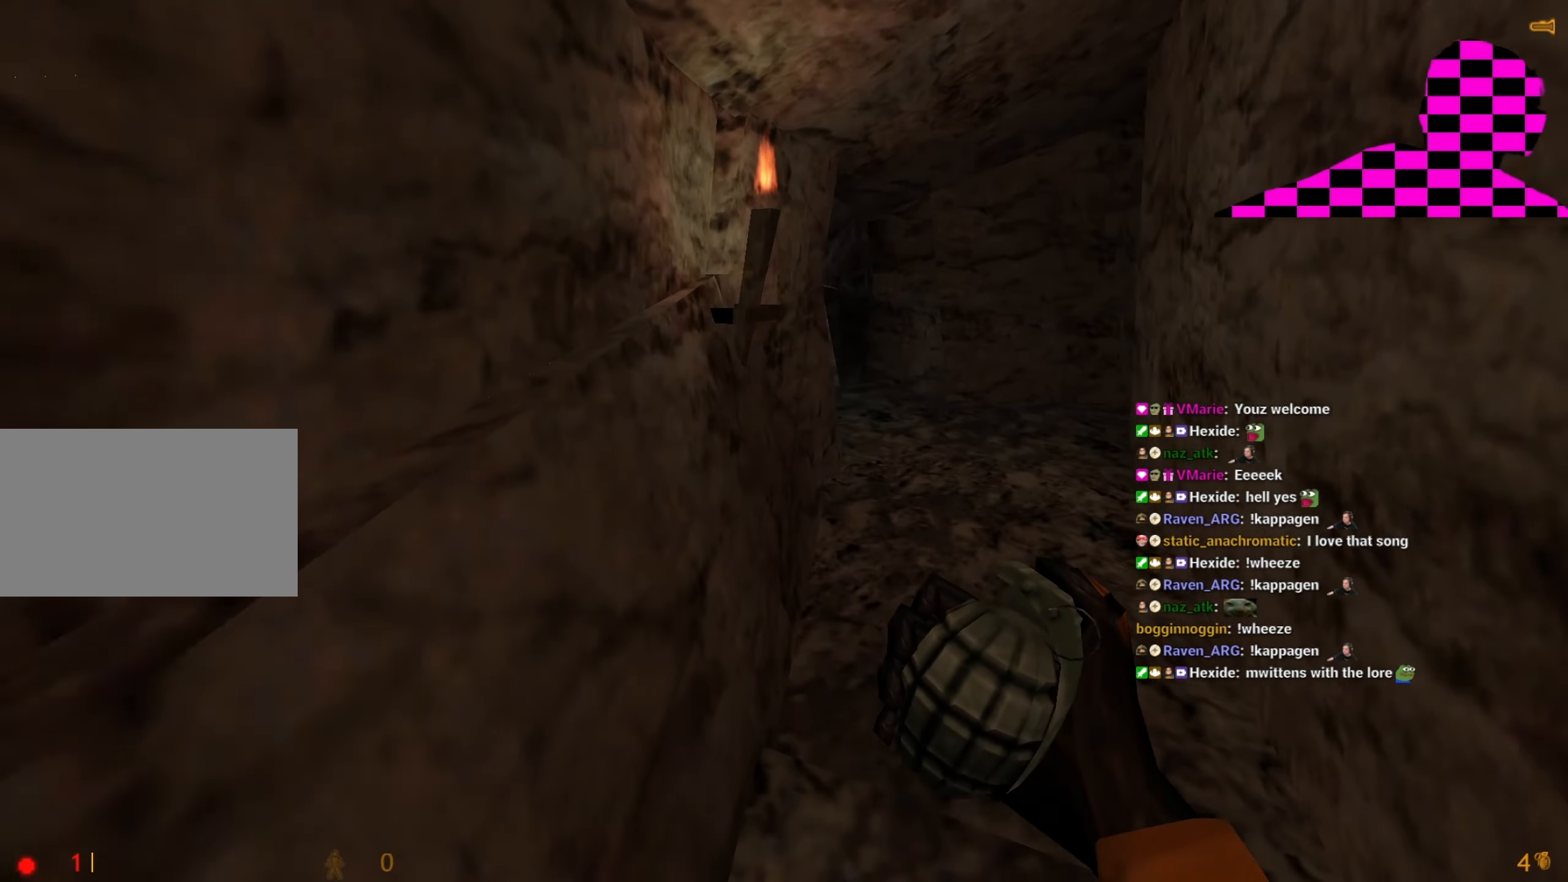
{"keys": ["a", "ctrl", "w"], "events": [[67, "d", "down"], [117, "a", "up"], [267, "a", "down"], [367, "d", "up"], [500, "w", "down"]]}
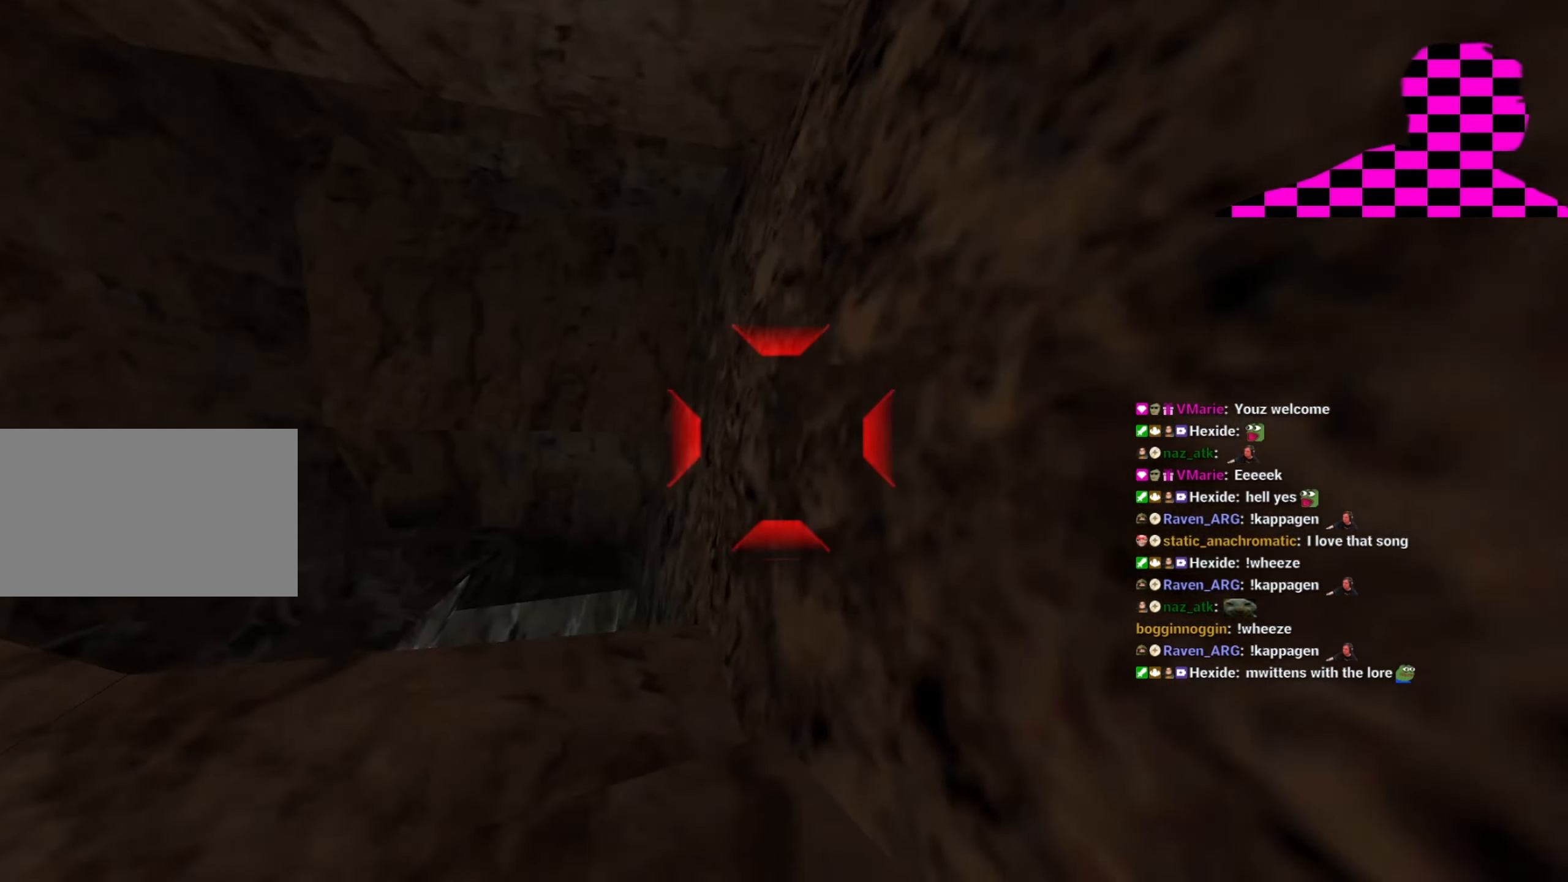
{"keys": [], "events": [[34, "d", "down"], [84, "a", "up"], [134, "w", "up"], [184, "ctrl", "up"], [184, "d", "up"]]}
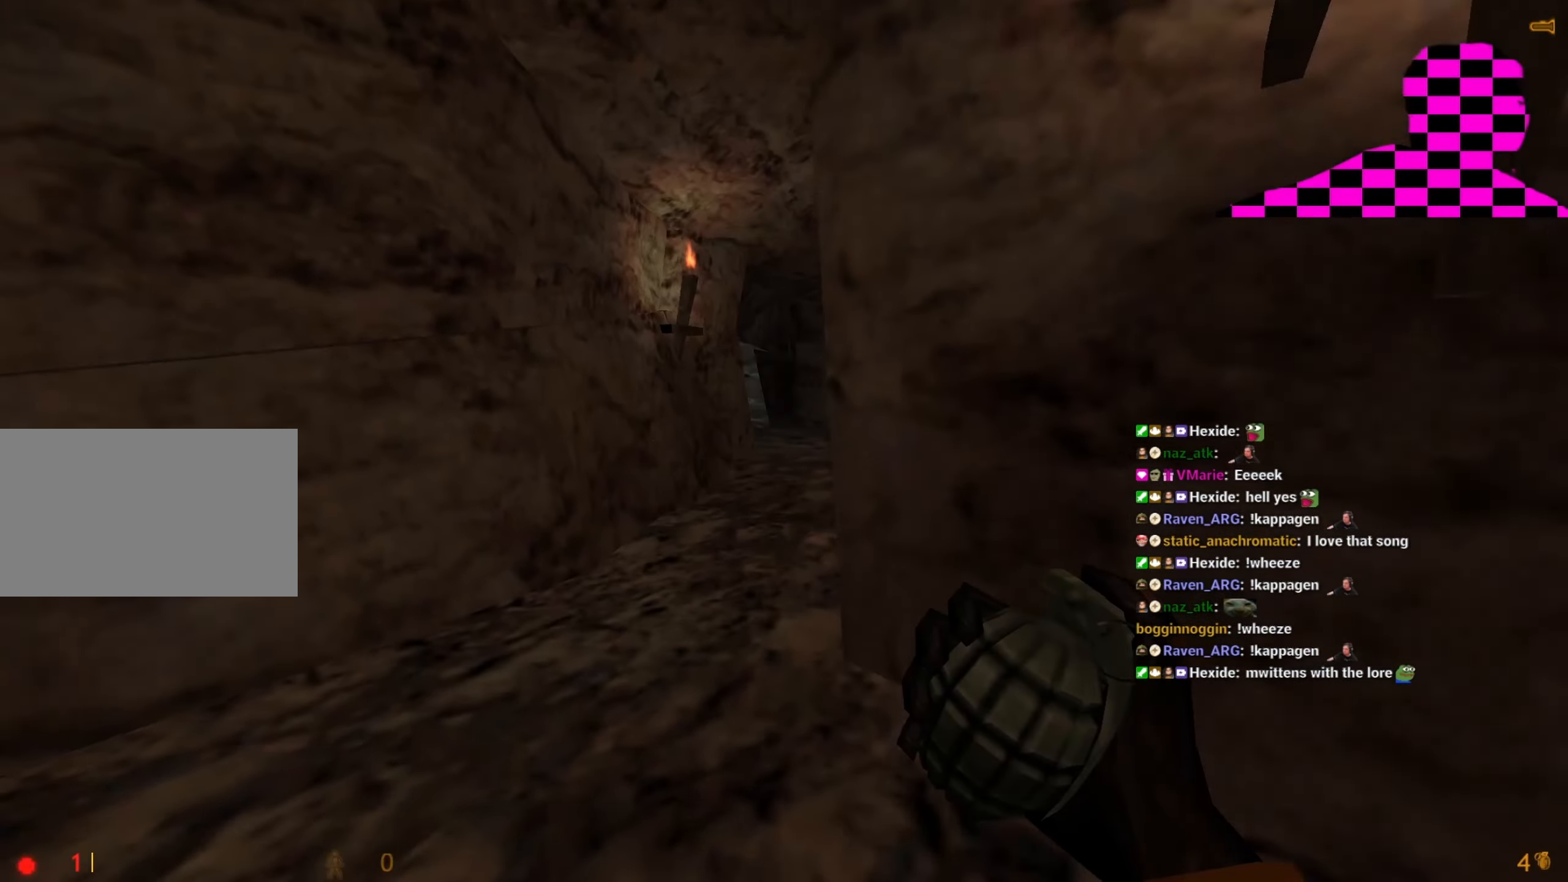
{"keys": ["d", "w"], "events": [[100, "w", "down"], [200, "a", "down"], [334, "a", "up"], [384, "d", "down"]]}
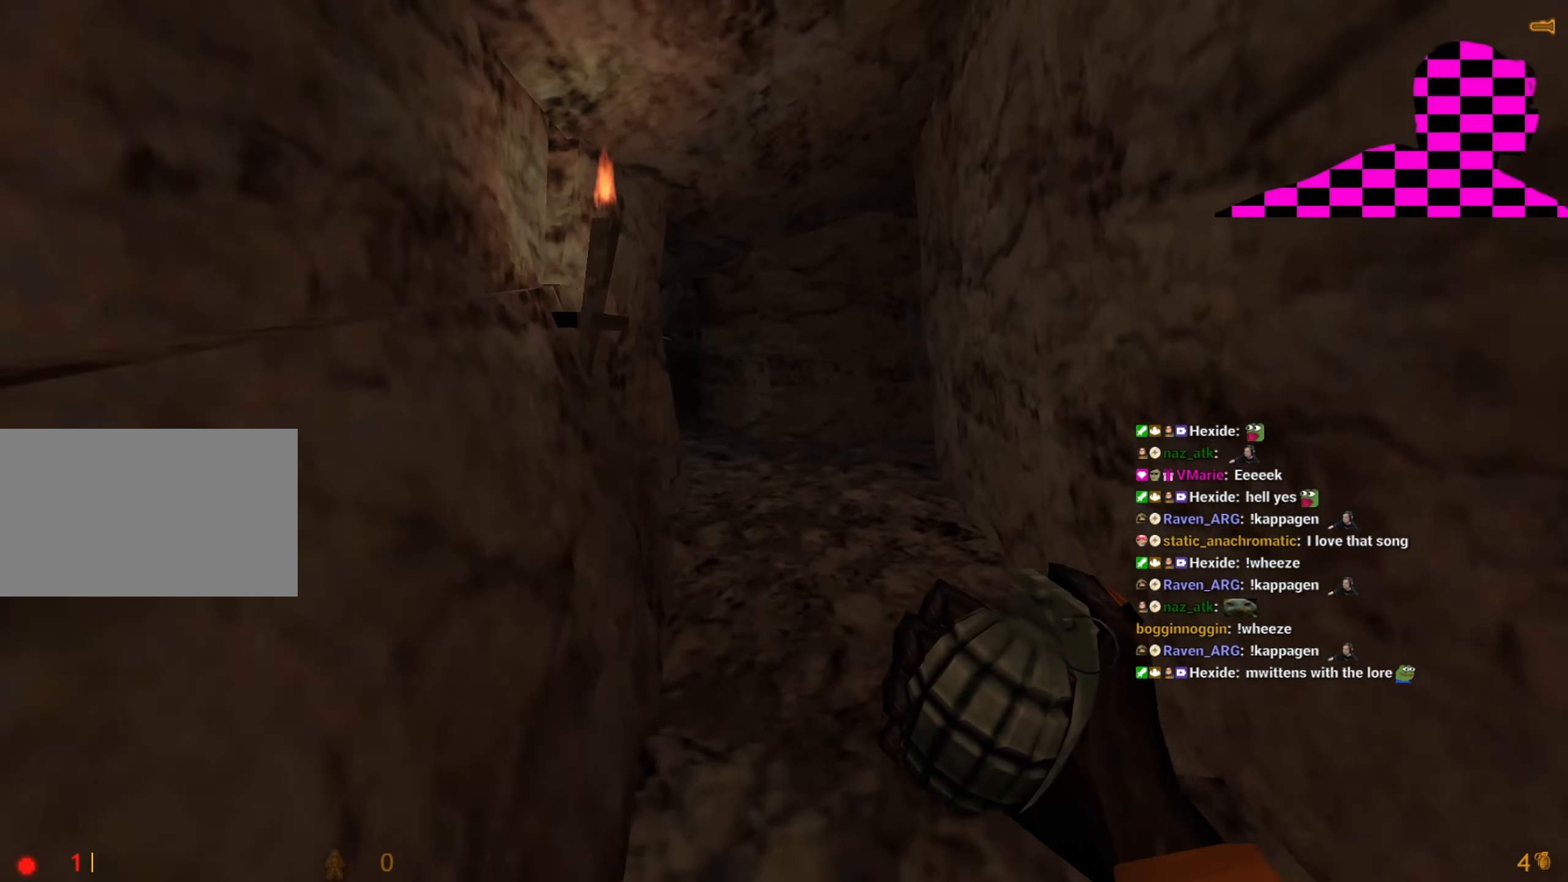
{"keys": ["a", "ctrl"], "events": [[117, "a", "down"], [117, "ctrl", "down"], [117, "d", "up"], [217, "a", "up"], [217, "w", "up"], [300, "caps_lock", "down"], [400, "caps_lock", "up"], [400, "x", "down"], [500, "a", "down"], [500, "x", "up"]]}
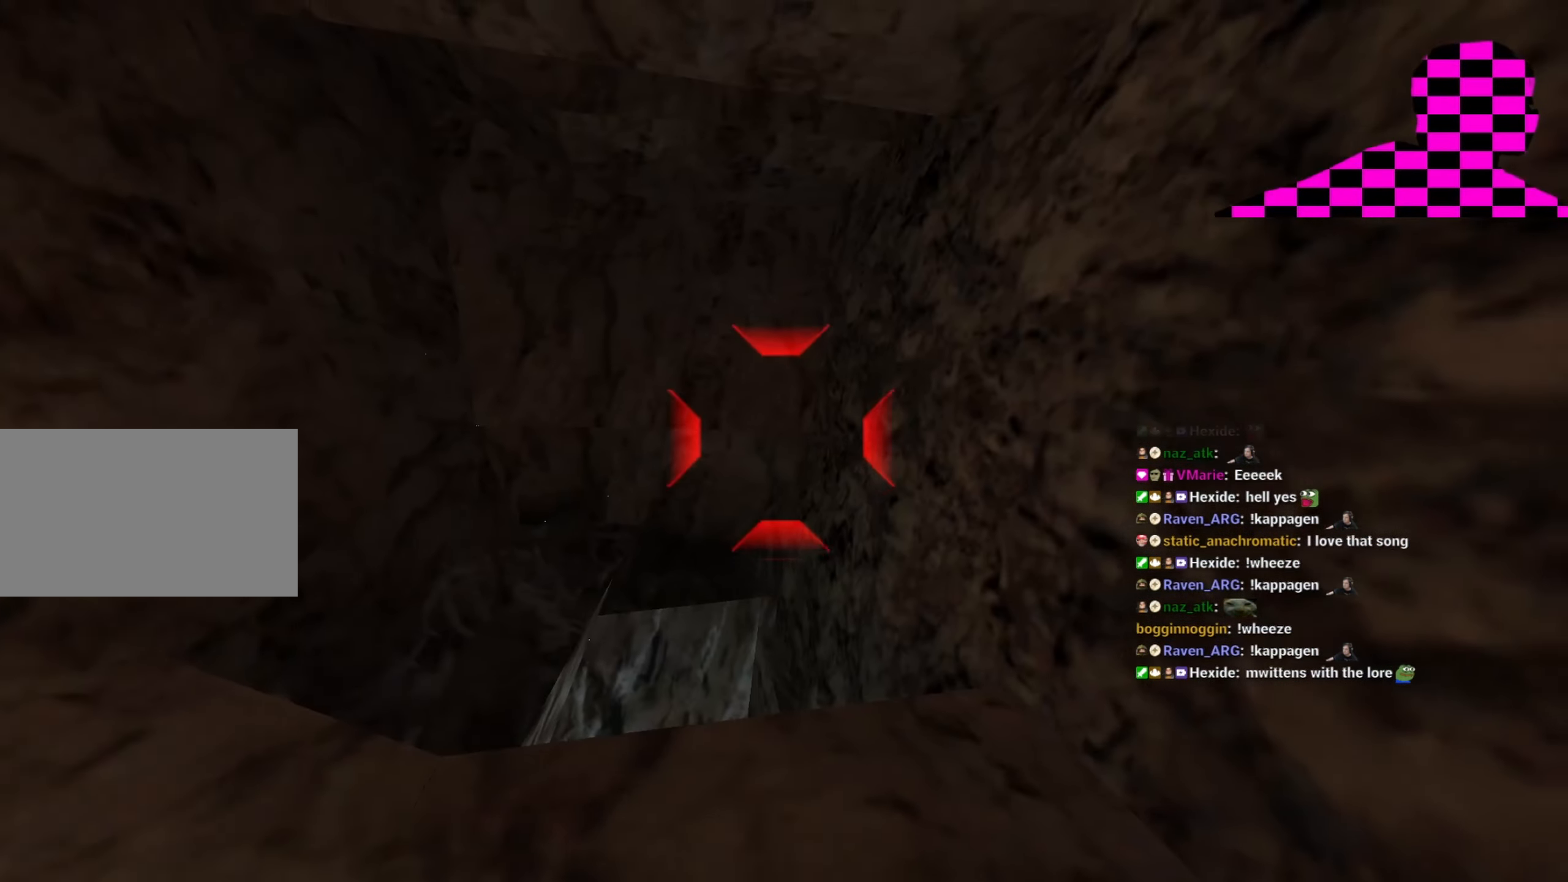
{"keys": [], "events": [[84, "w", "down"], [184, "a", "up"], [284, "w", "up"], [317, "ctrl", "up"]]}
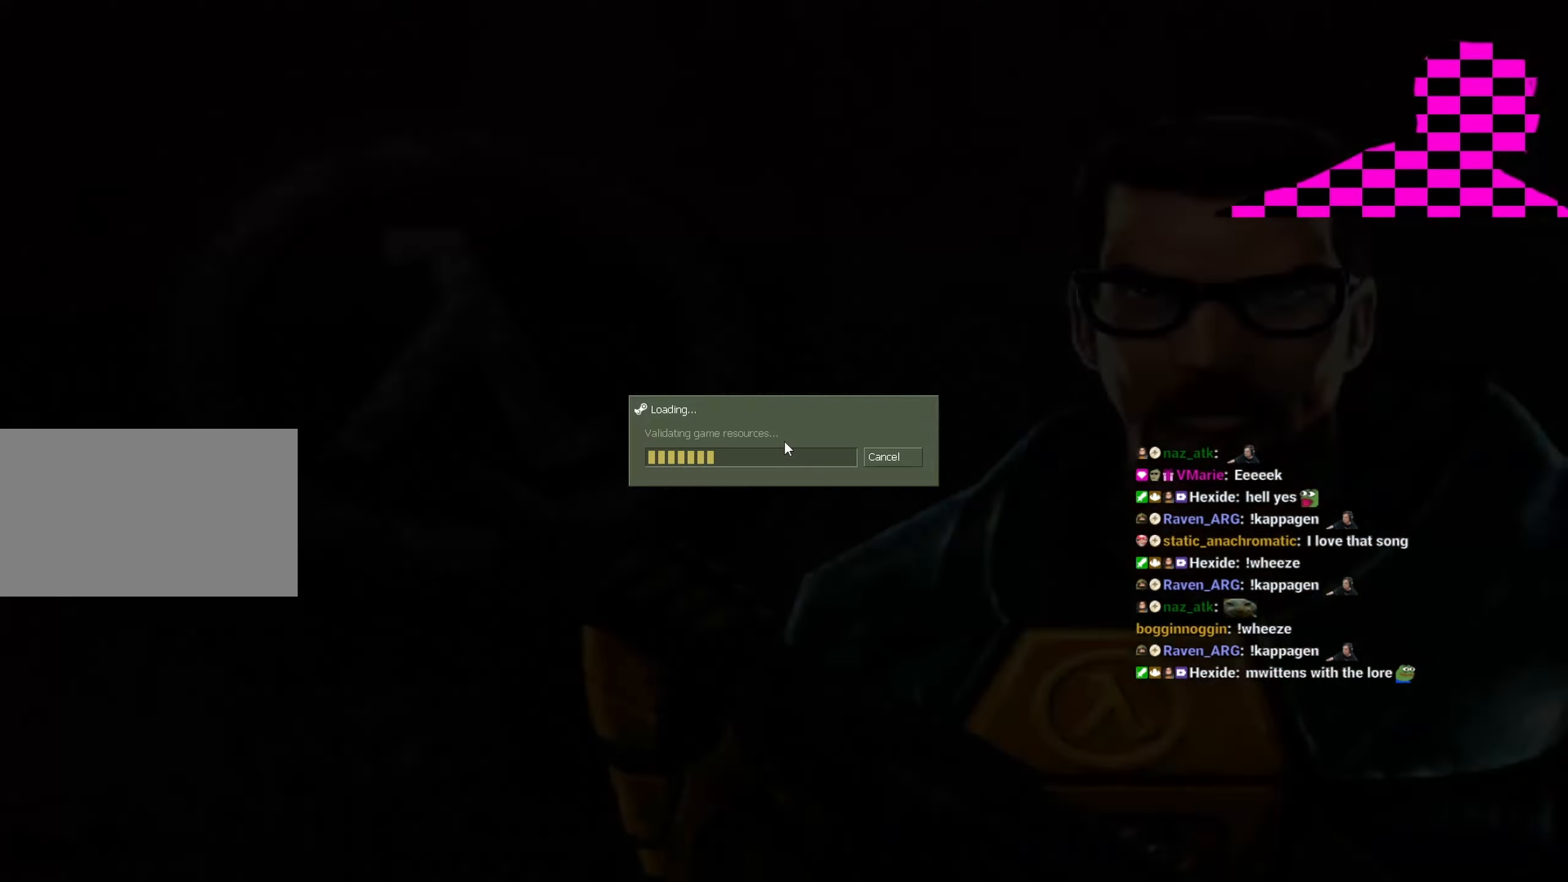
{"keys": ["w"], "events": [[200, "a", "down"], [234, "s", "down"], [300, "s", "up"], [334, "a", "up"], [434, "w", "down"]]}
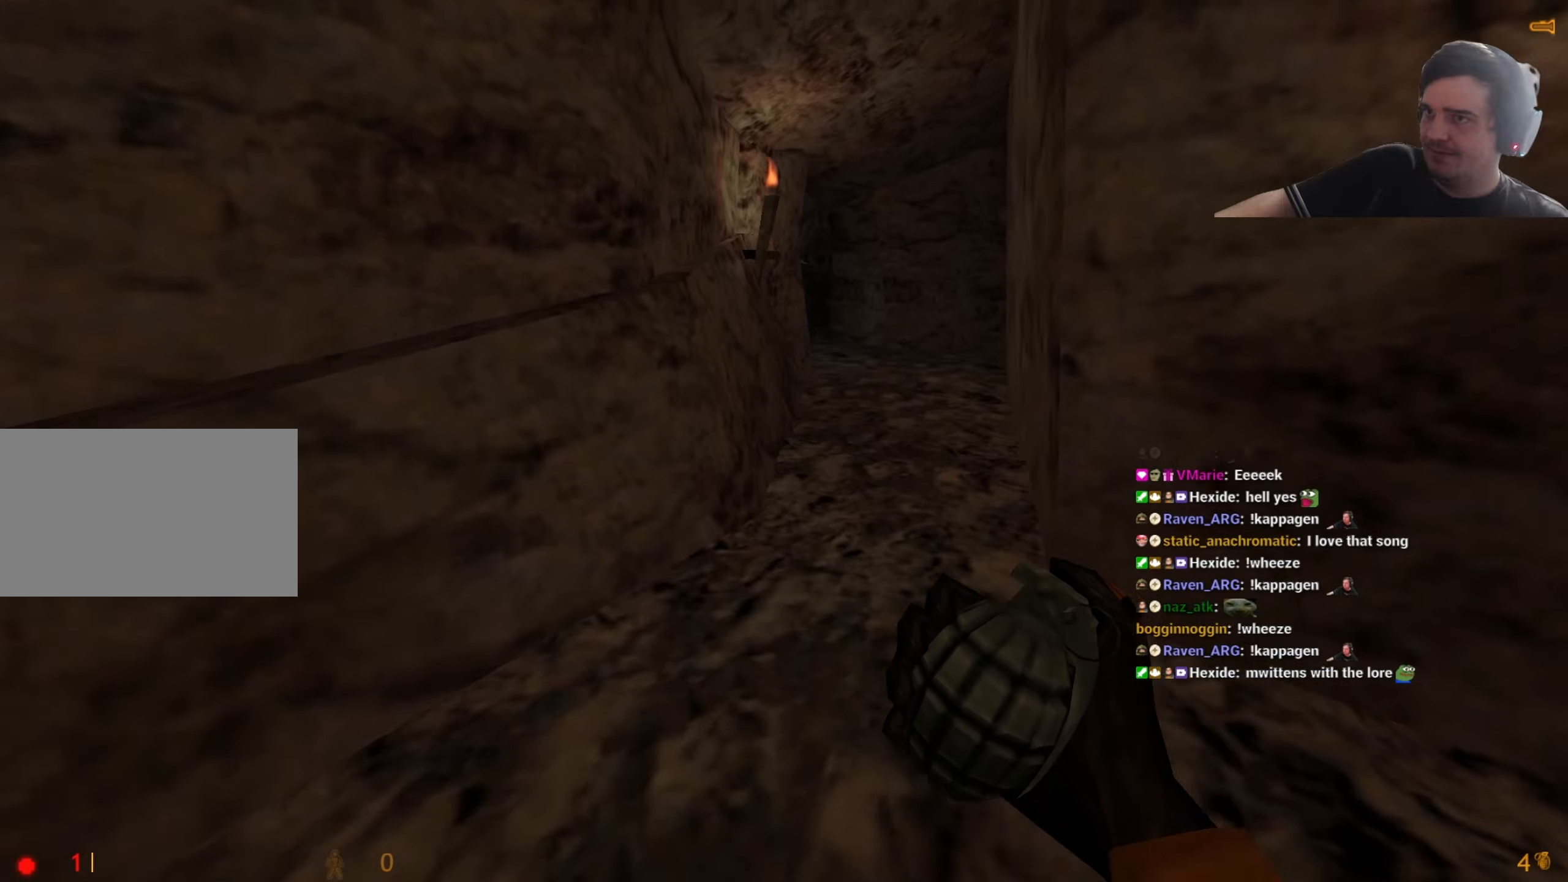
{"keys": ["a", "w"], "events": [[67, "a", "down"], [67, "ctrl", "down"], [117, "w", "up"], [300, "w", "down"], [450, "w", "up"], [484, "ctrl", "up"], [484, "w", "down"]]}
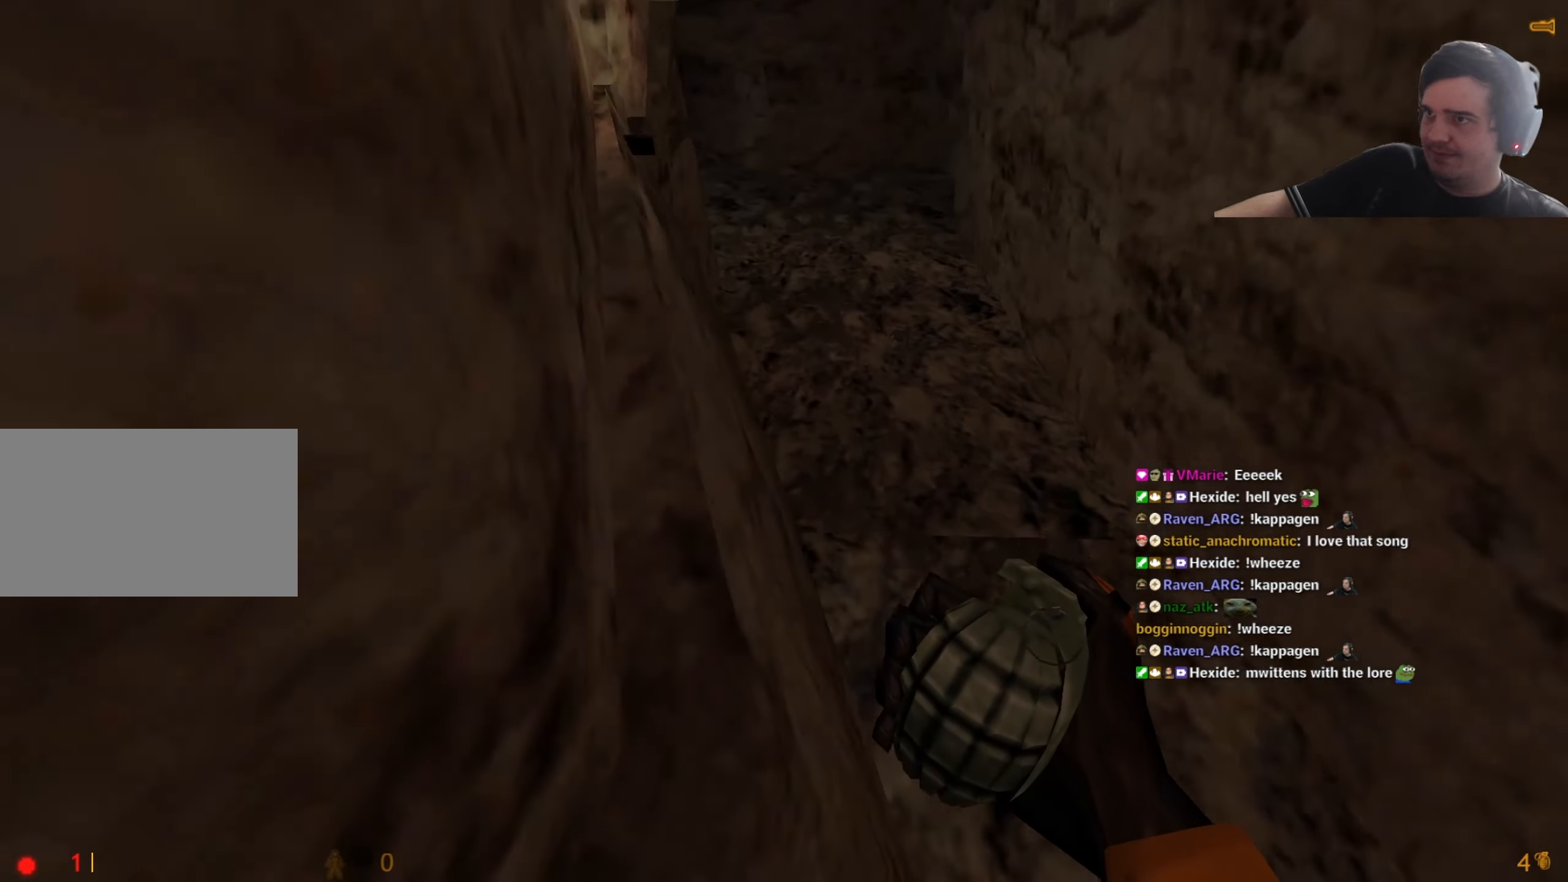
{"keys": ["a"], "events": [[34, "a", "up"], [184, "a", "down"], [234, "w", "up"], [267, "w", "down"], [317, "w", "up"], [367, "a", "up"], [367, "d", "down"], [500, "a", "down"], [500, "d", "up"]]}
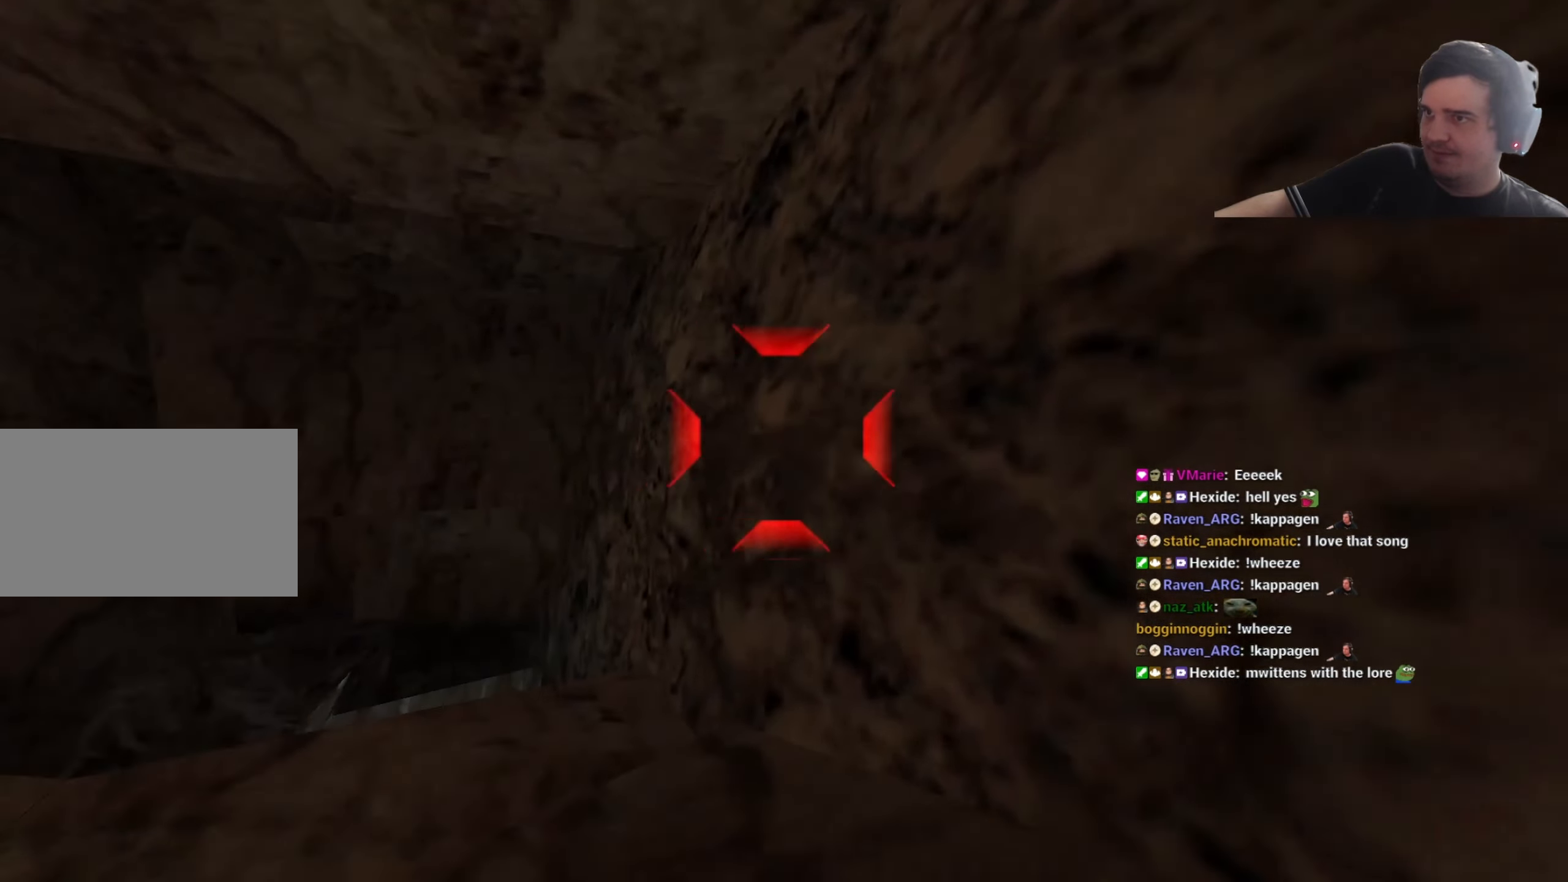
{"keys": [], "events": [[150, "a", "up"], [150, "d", "down"], [150, "w", "down"], [200, "d", "up"], [250, "w", "up"]]}
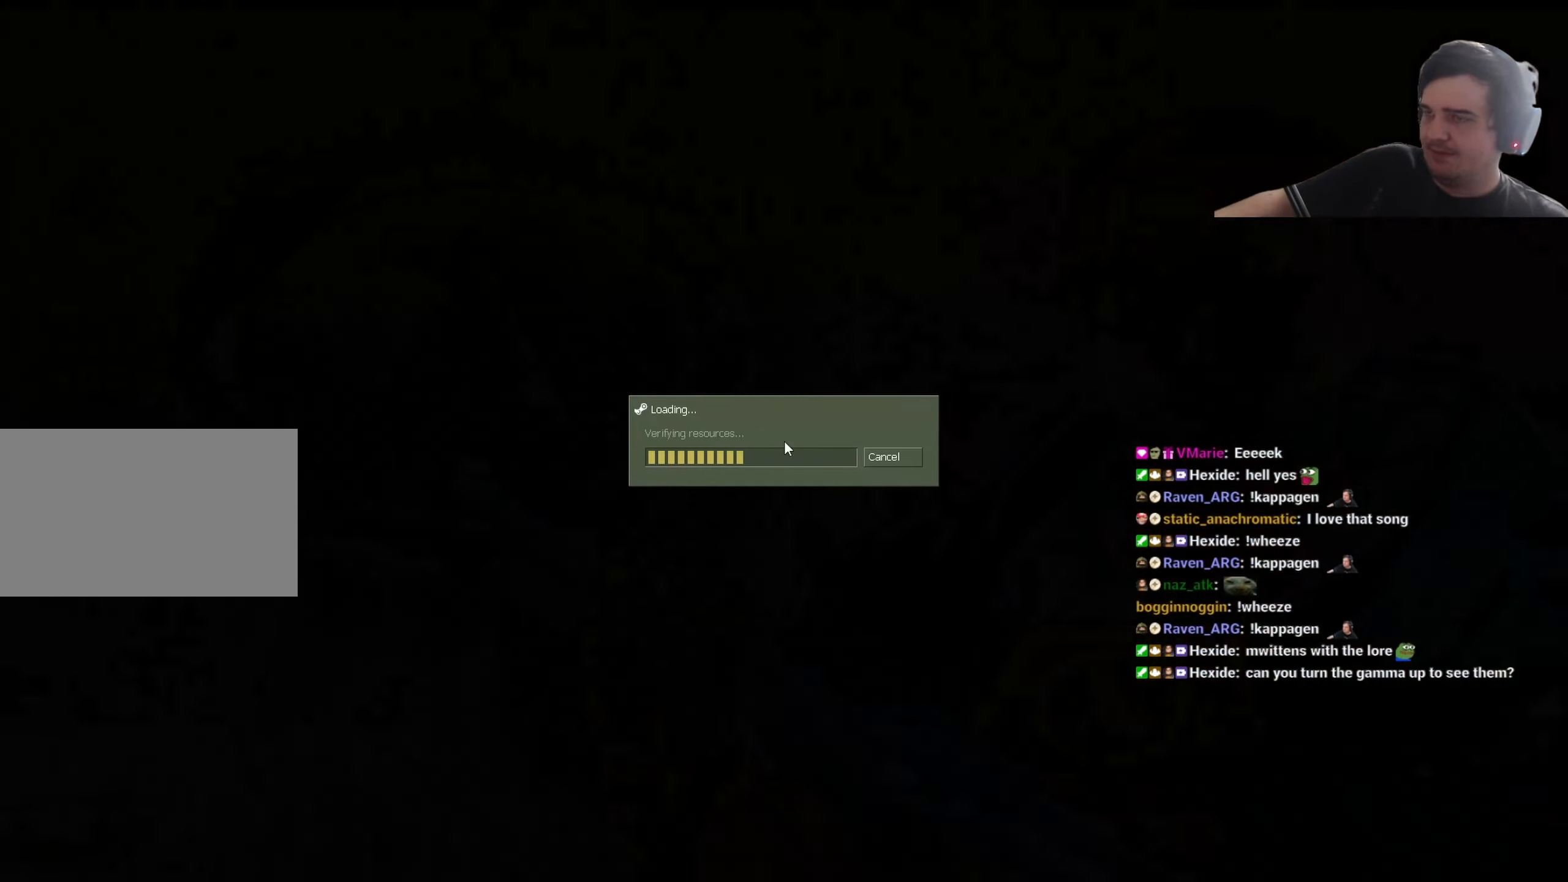
{"keys": ["a"], "events": [[317, "w", "down"], [367, "a", "down"], [500, "w", "up"]]}
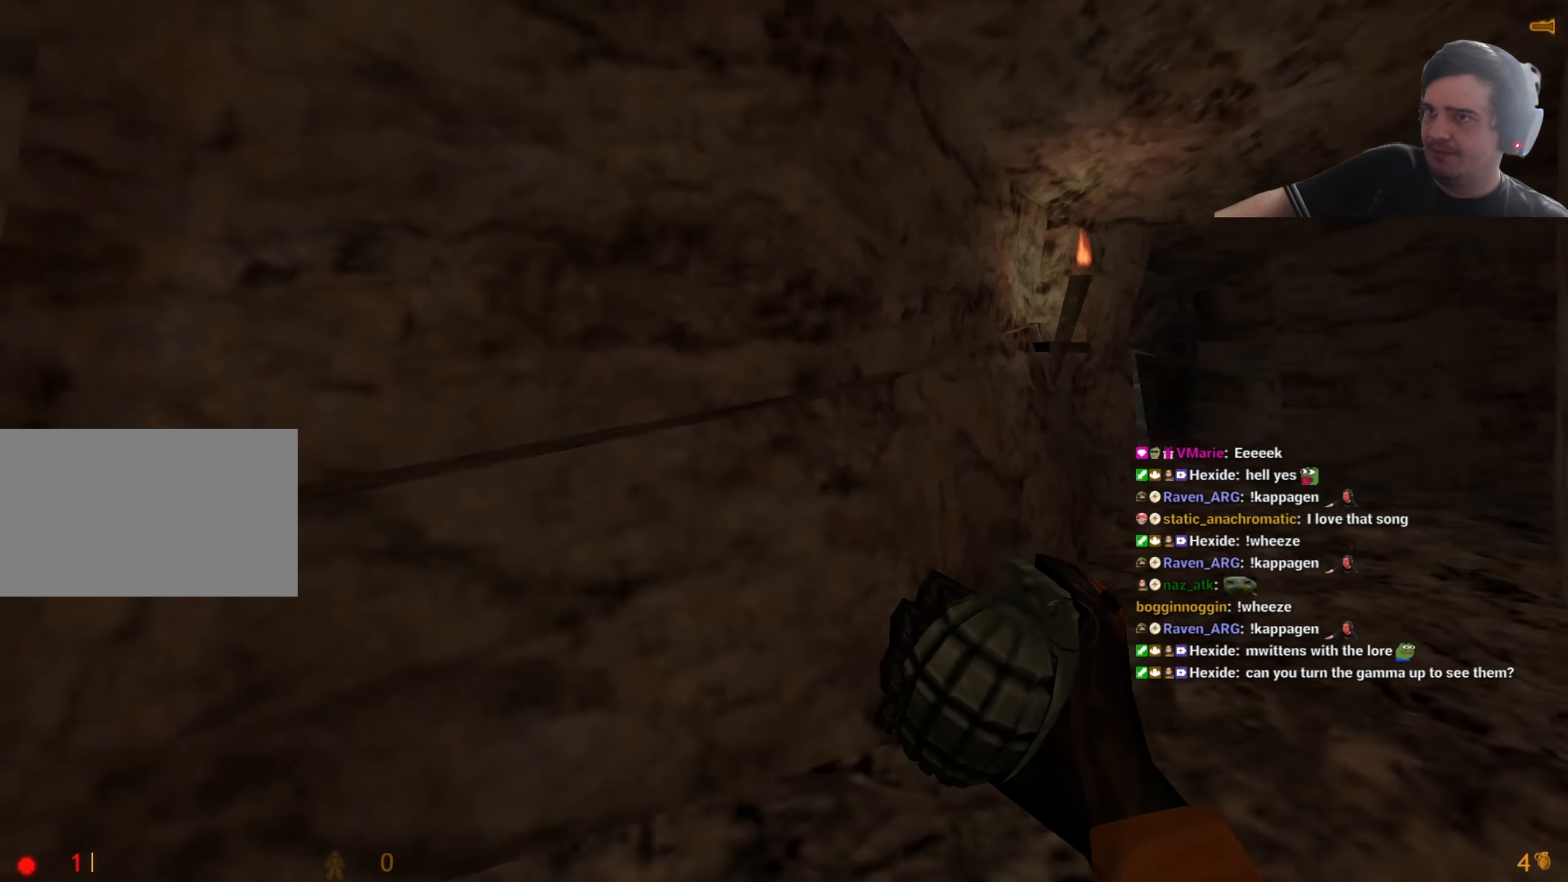
{"keys": ["w"], "events": [[50, "ctrl", "down"], [317, "a", "up"], [317, "ctrl", "up"], [317, "w", "down"]]}
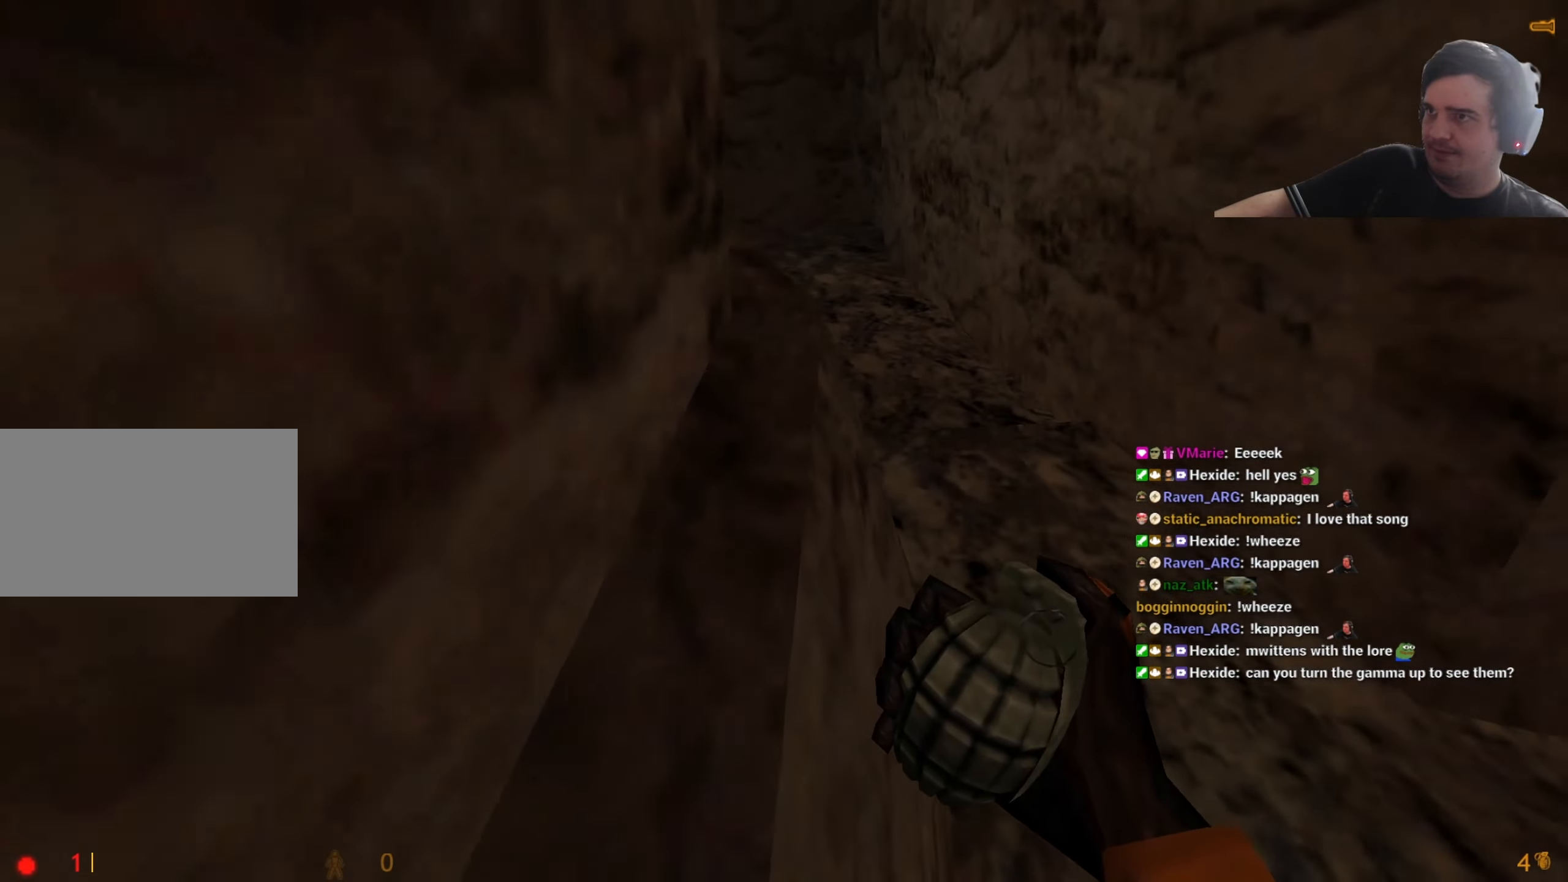
{"keys": ["d", "w"], "events": [[334, "a", "down"], [484, "a", "up"], [484, "d", "down"]]}
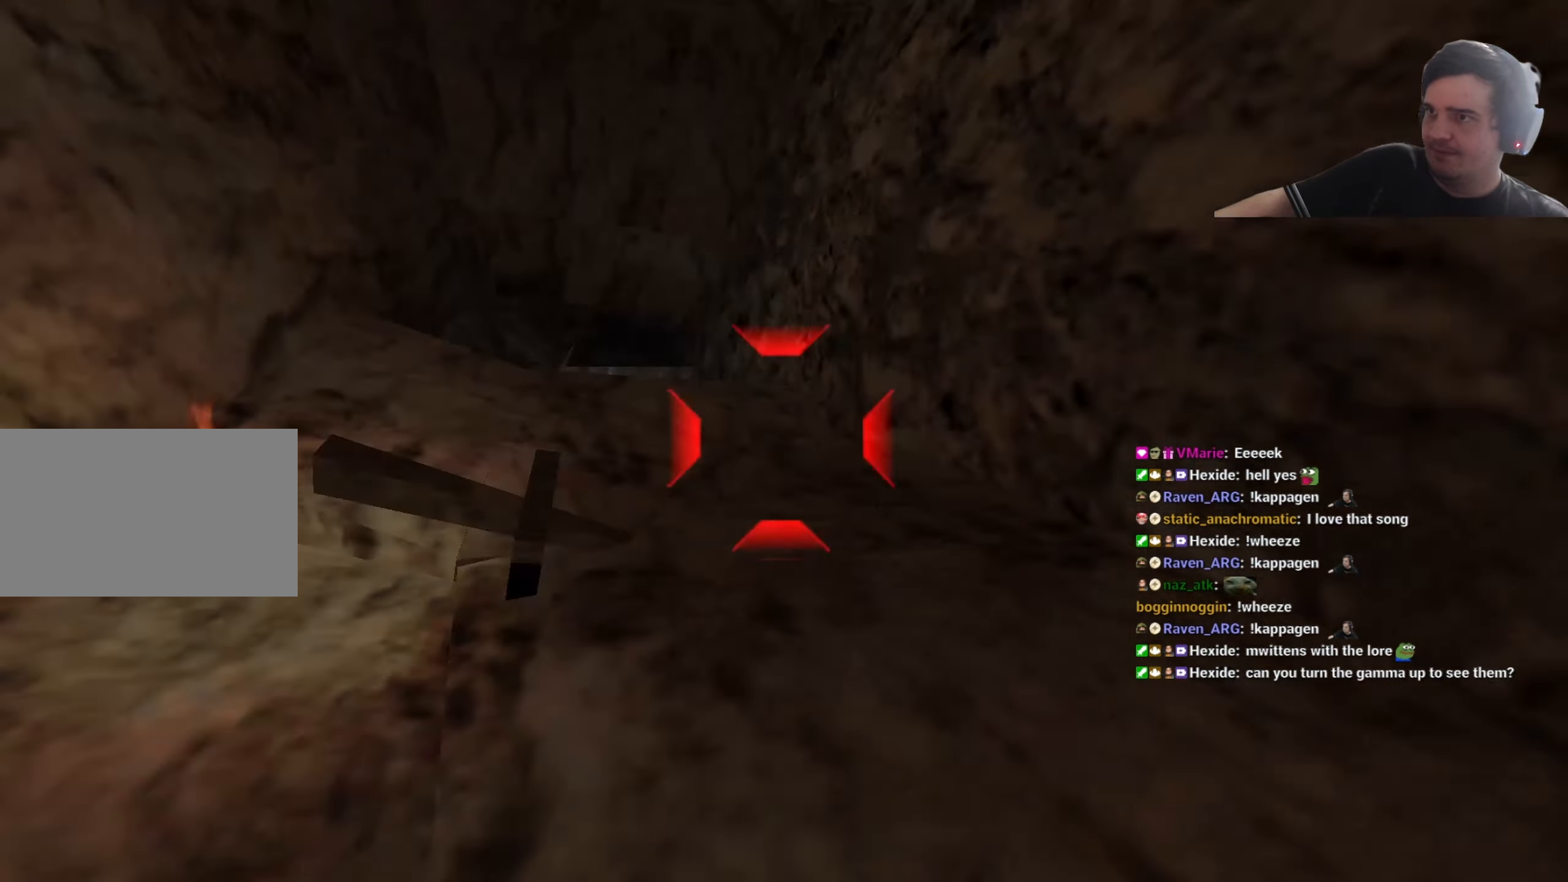
{"keys": [], "events": [[84, "w", "up"], [167, "a", "down"], [217, "d", "up"], [317, "a", "up"]]}